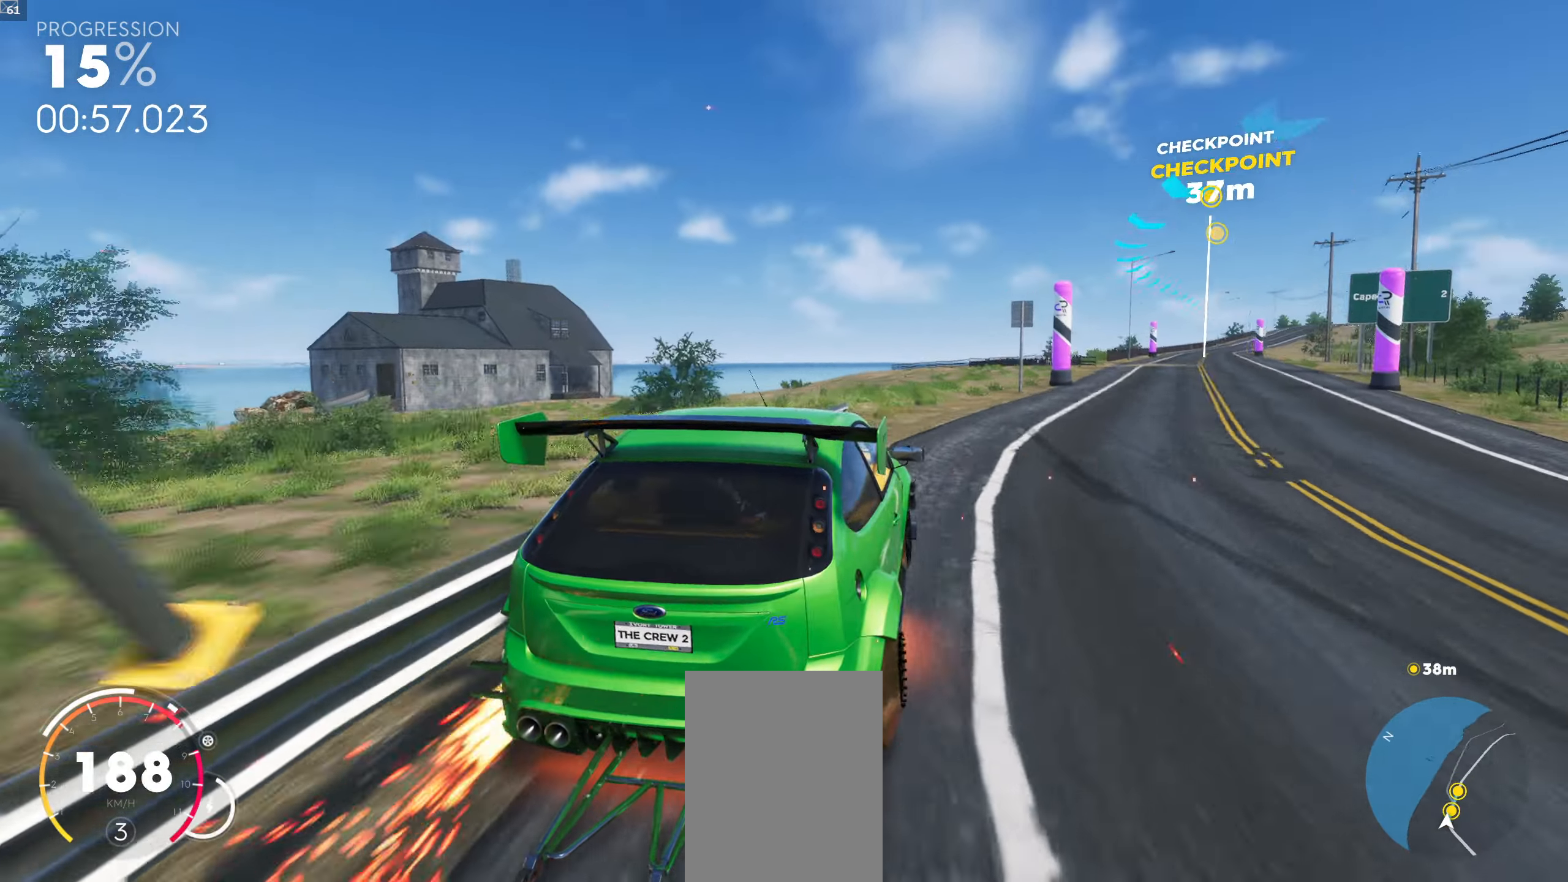
Gameplay with a controller (Xbox layout); each line is a JSON object with the inputs held at the frame after it. "events" lists button and stick changes between this image and that frame as [ms after this image, input, new state], when the widget could be followed in between.
{"buttons": [], "left_stick": "right", "right_stick": "down", "events": [[200, "left_stick", "center"], [433, "left_stick", "right"], [450, "right_stick", "down"]]}
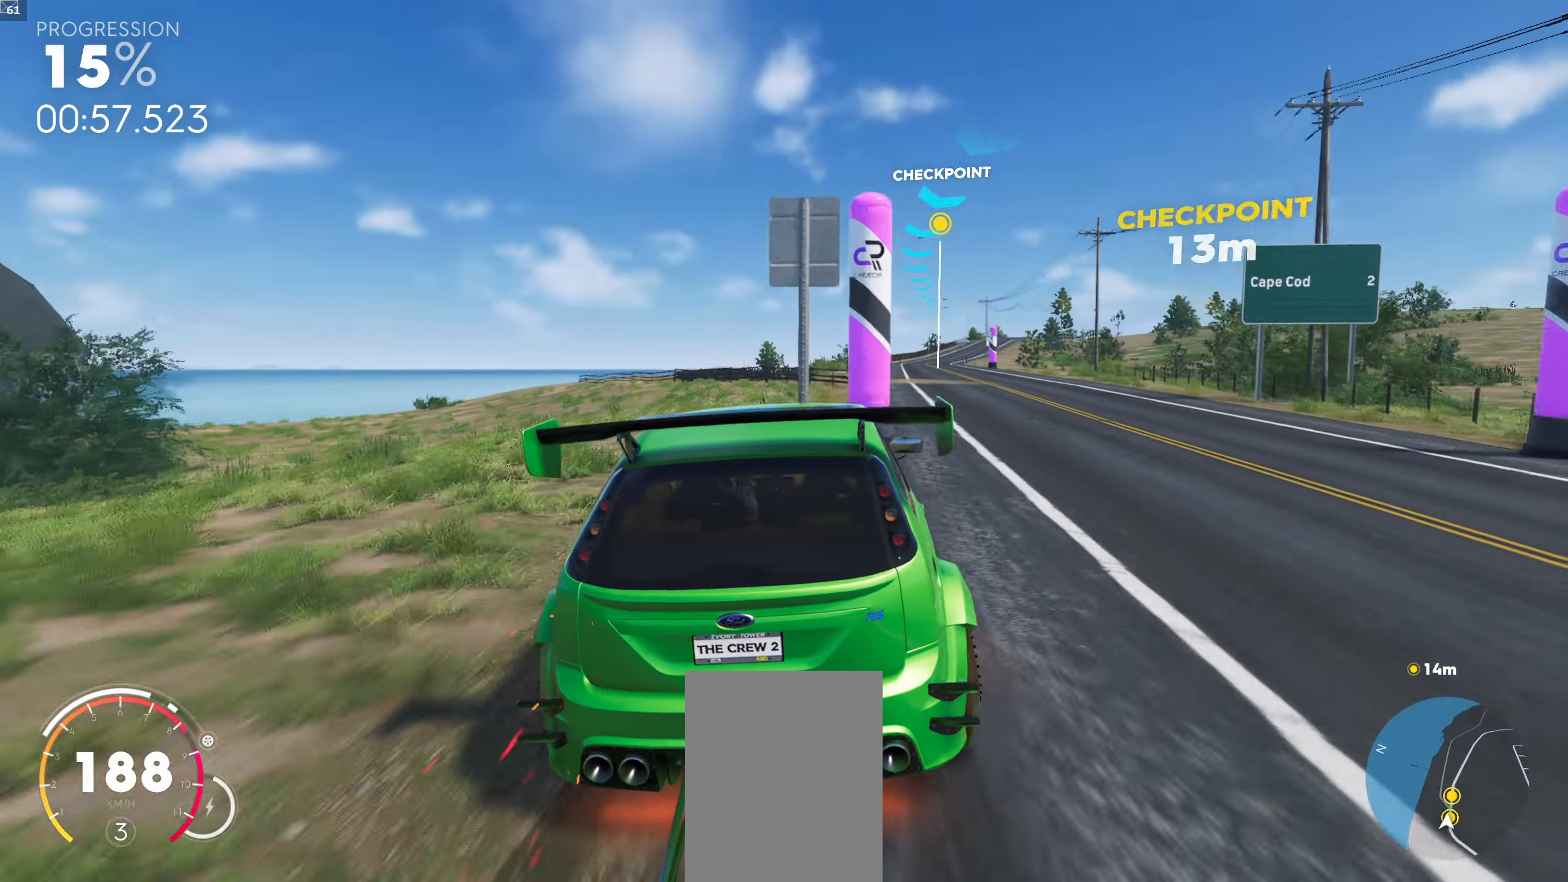
{"buttons": [], "left_stick": "right", "right_stick": "down", "events": [[183, "right_stick", "center"], [283, "right_stick", "down"]]}
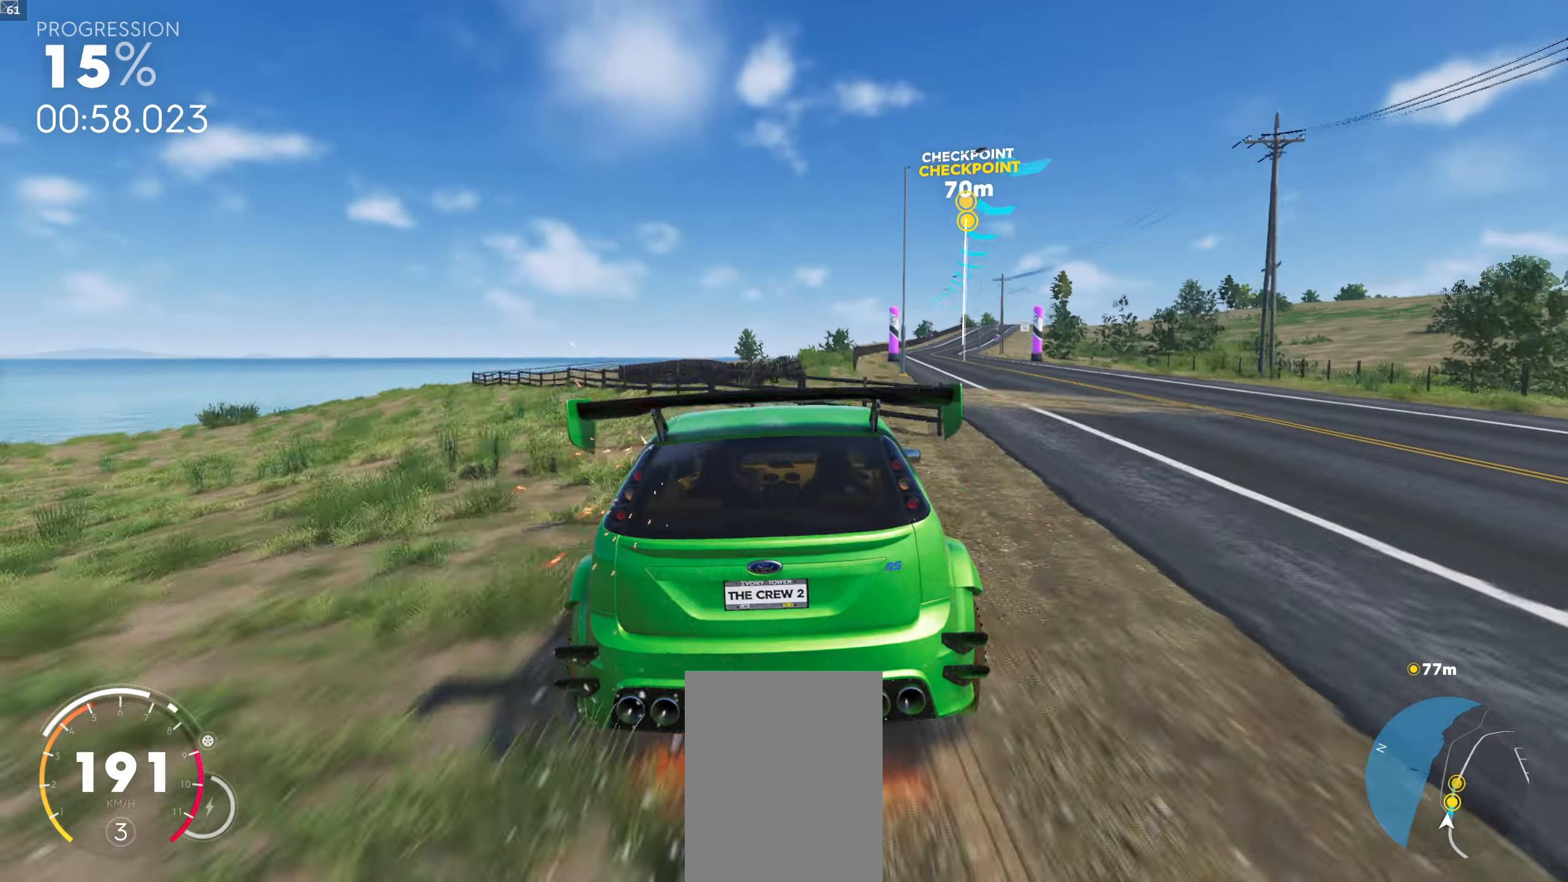
{"buttons": [], "left_stick": "right", "right_stick": "down", "events": [[250, "right_stick", "center"], [267, "left_stick", "center"], [350, "right_stick", "down"], [483, "left_stick", "right"]]}
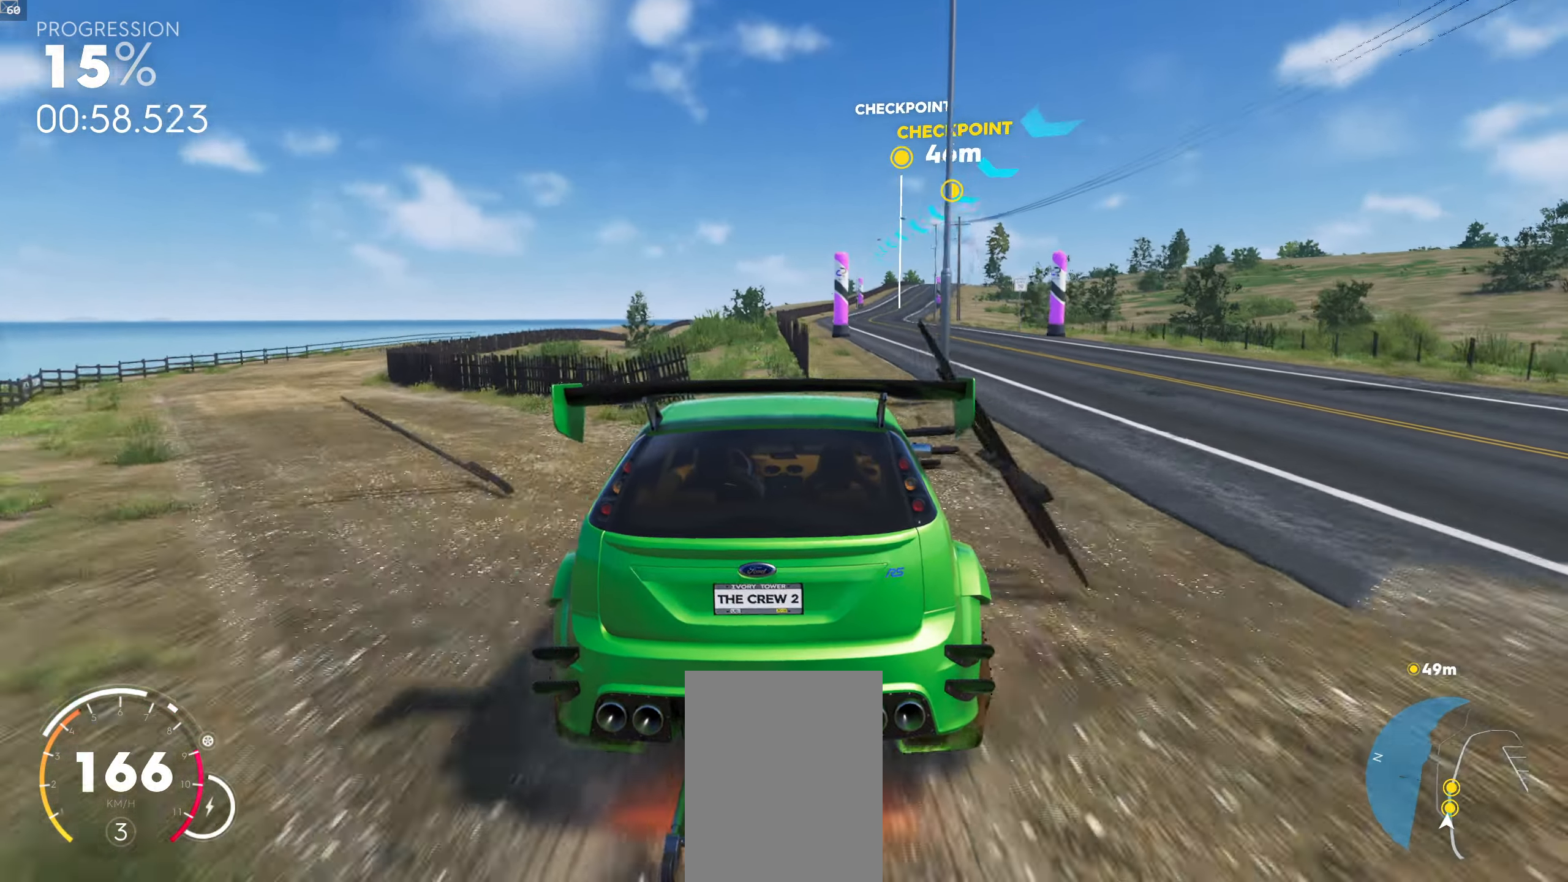
{"buttons": [], "left_stick": "center", "right_stick": "center", "events": [[33, "right_stick", "center"], [234, "left_stick", "center"]]}
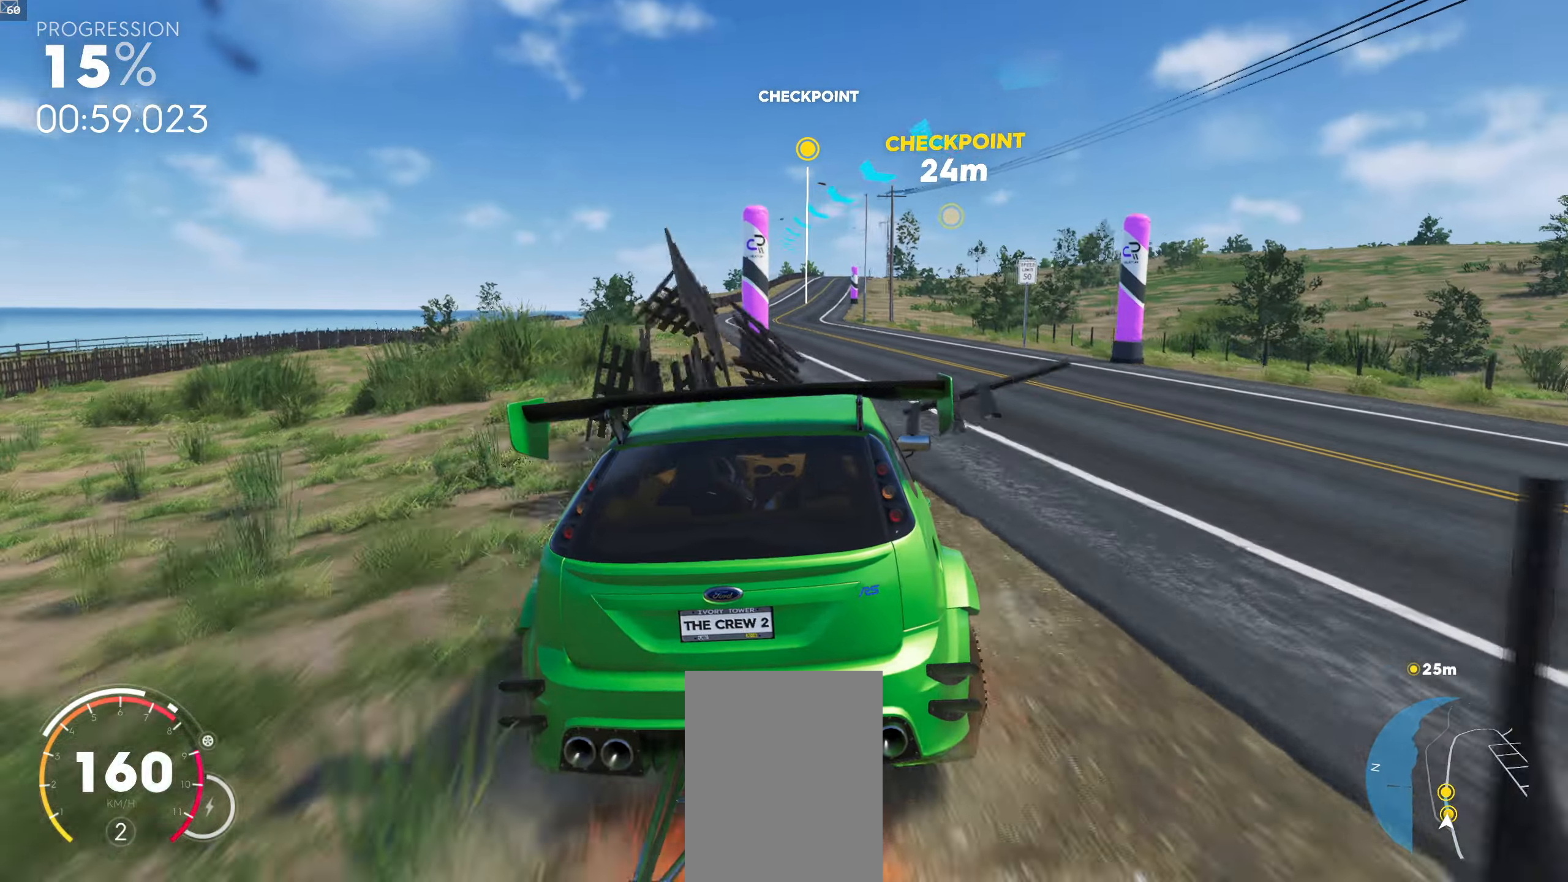
{"buttons": [], "left_stick": "center", "right_stick": "center", "events": [[317, "left_stick", "left"], [467, "left_stick", "center"]]}
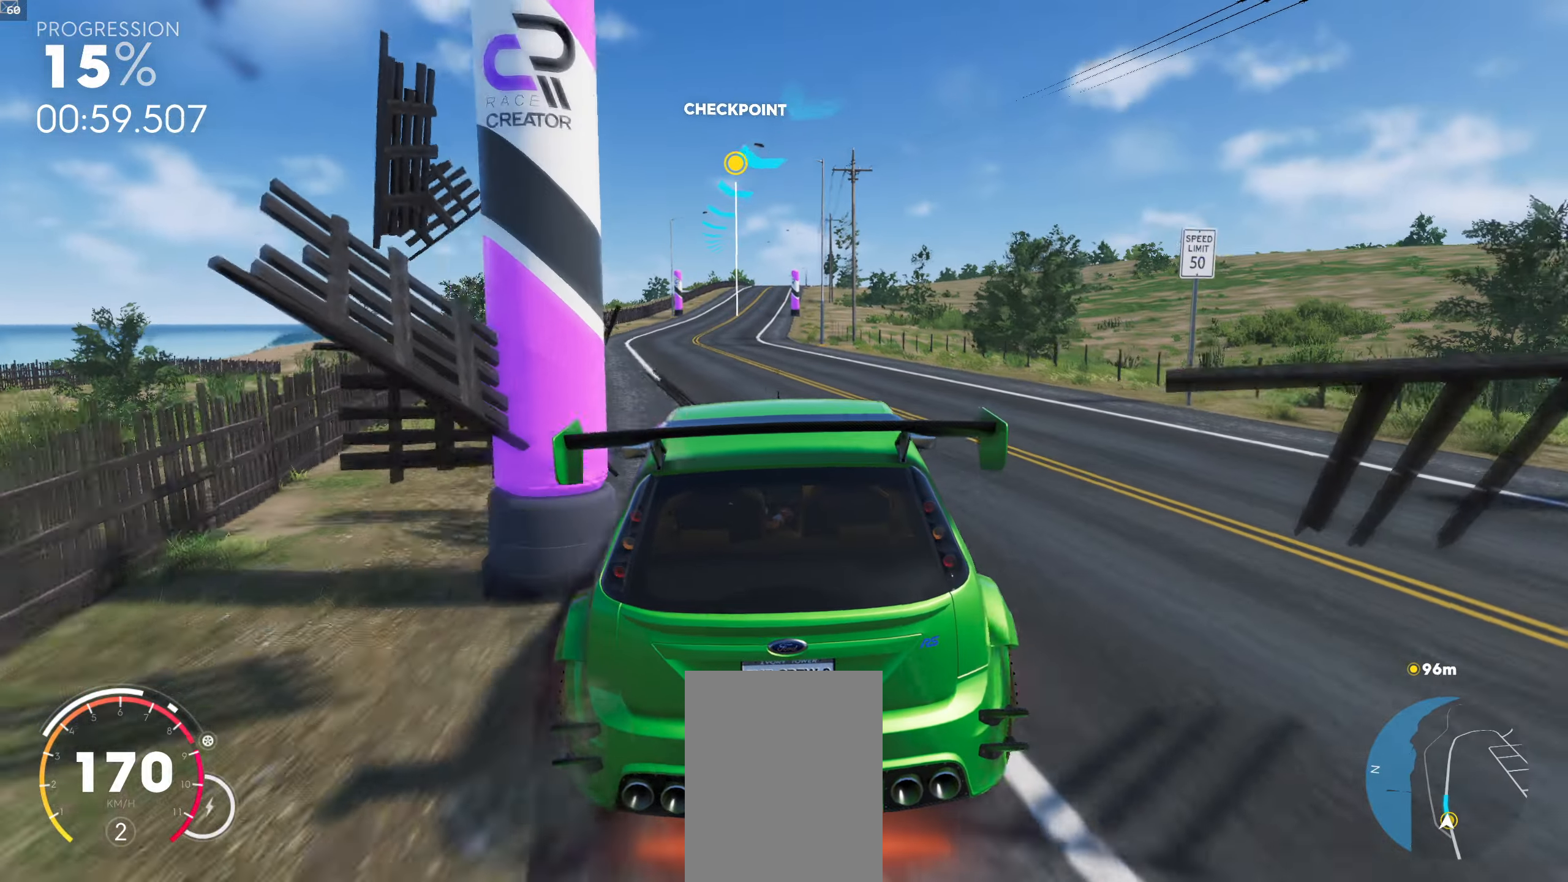
{"buttons": [], "left_stick": "center", "right_stick": "center", "events": []}
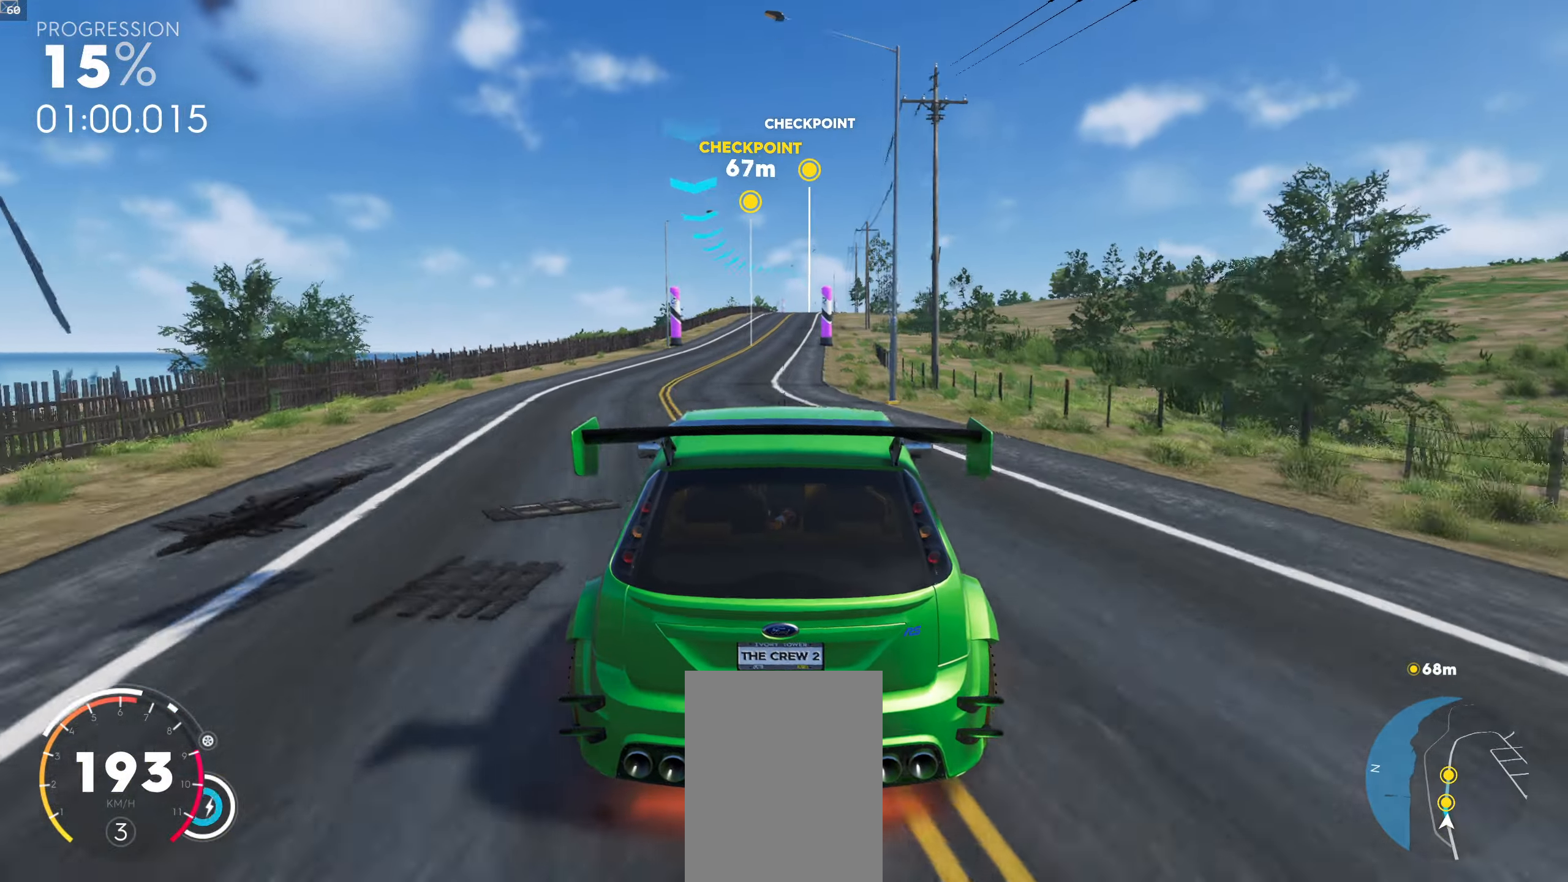
{"buttons": [], "left_stick": "center", "right_stick": "center", "events": [[250, "left_stick", "right"], [384, "left_stick", "center"]]}
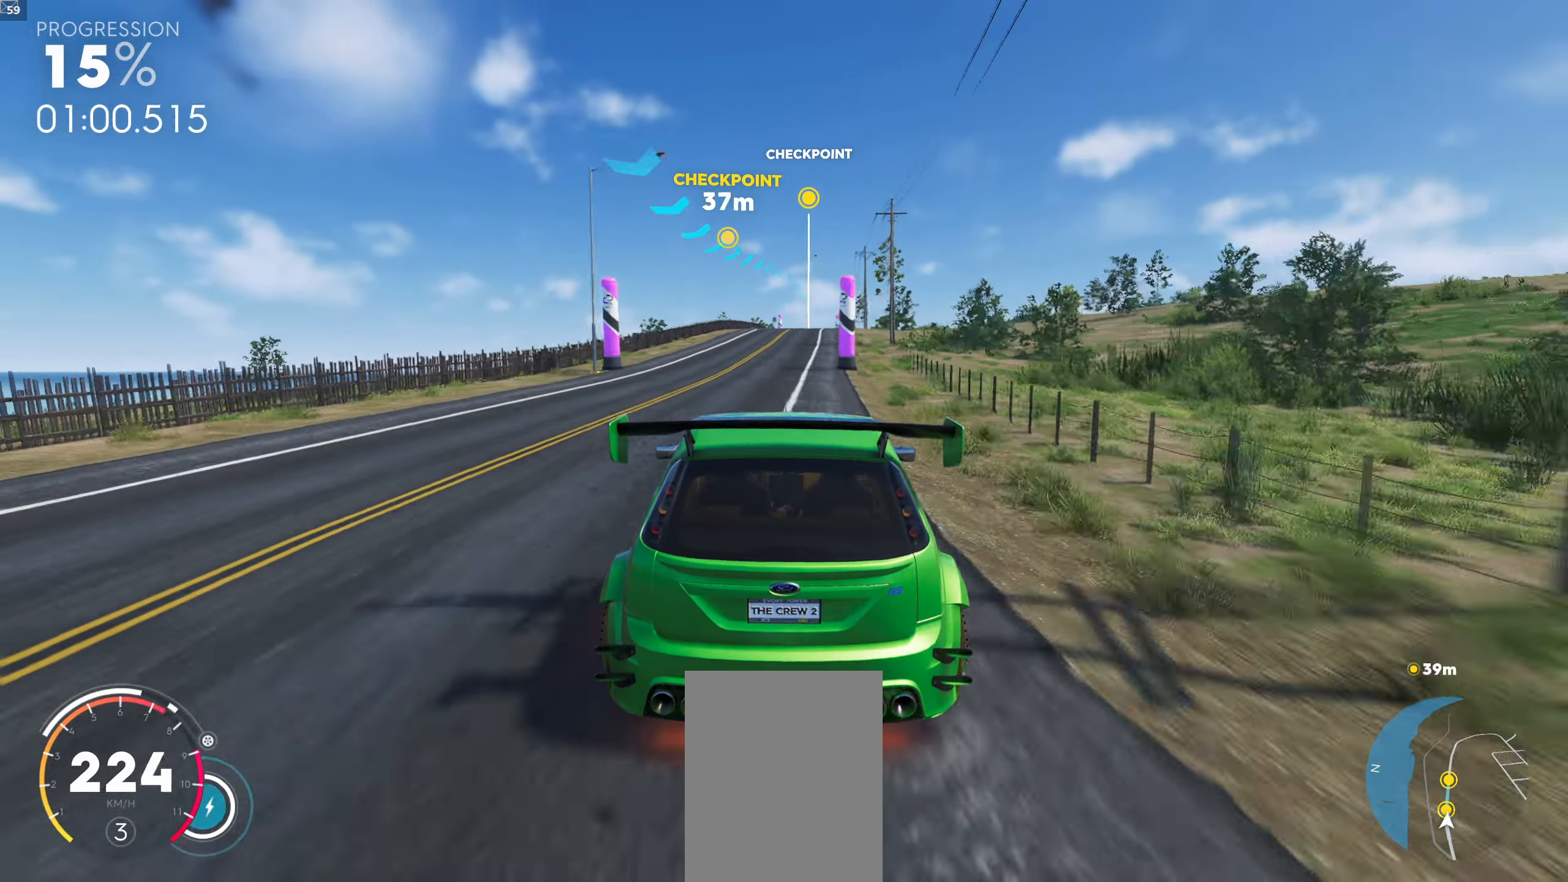
{"buttons": [], "left_stick": "right", "right_stick": "center", "events": [[317, "left_stick", "right"]]}
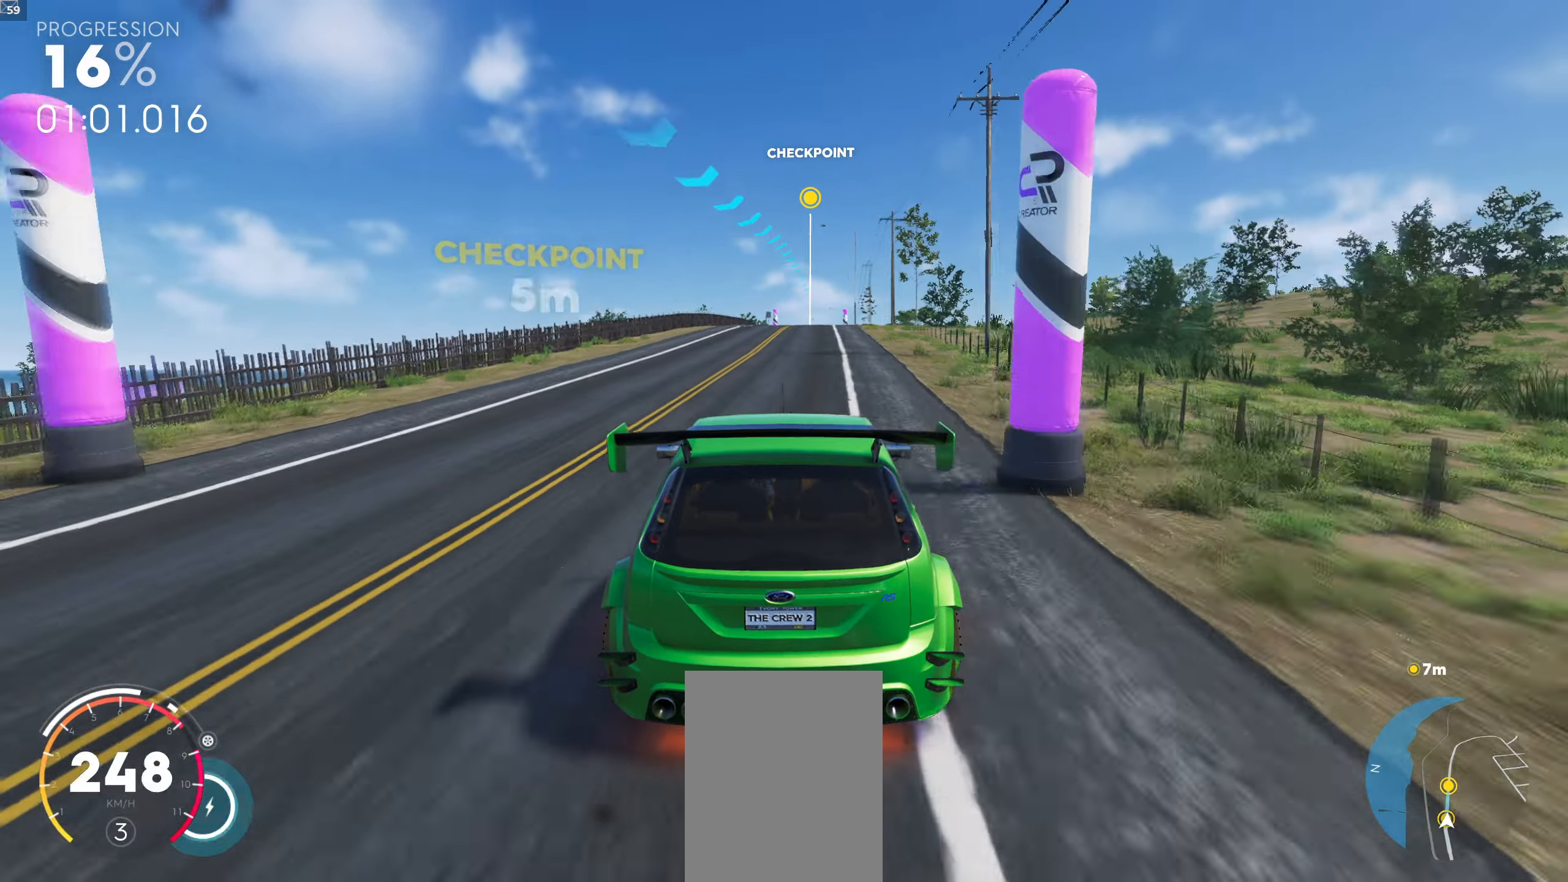
{"buttons": [], "left_stick": "right", "right_stick": "center", "events": [[34, "left_stick", "center"], [500, "left_stick", "right"]]}
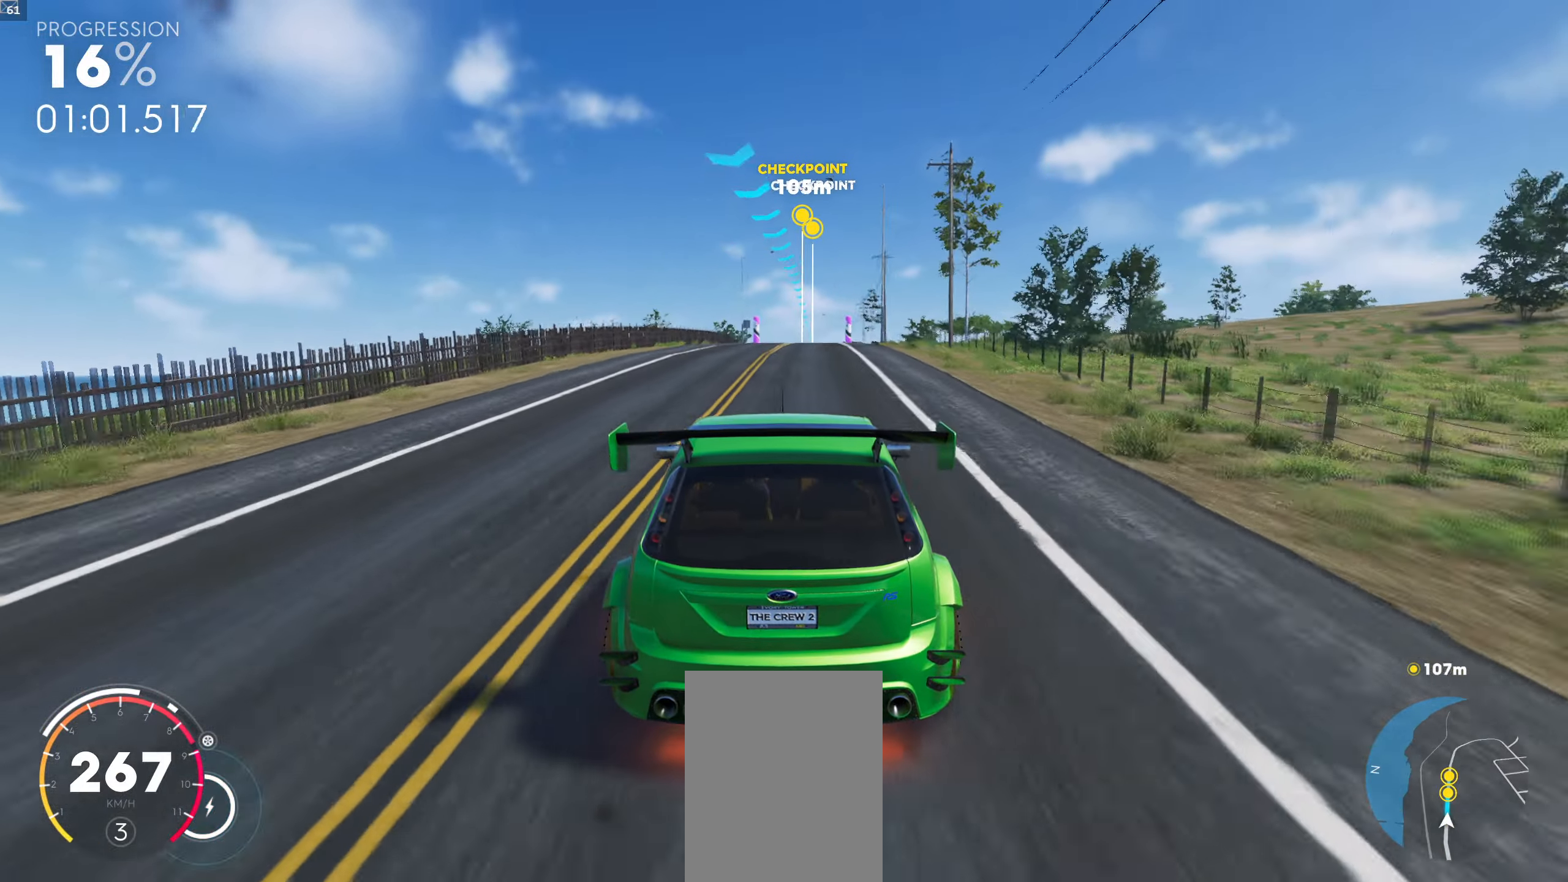
{"buttons": [], "left_stick": "right", "right_stick": "center", "events": [[150, "left_stick", "center"], [317, "left_stick", "right"]]}
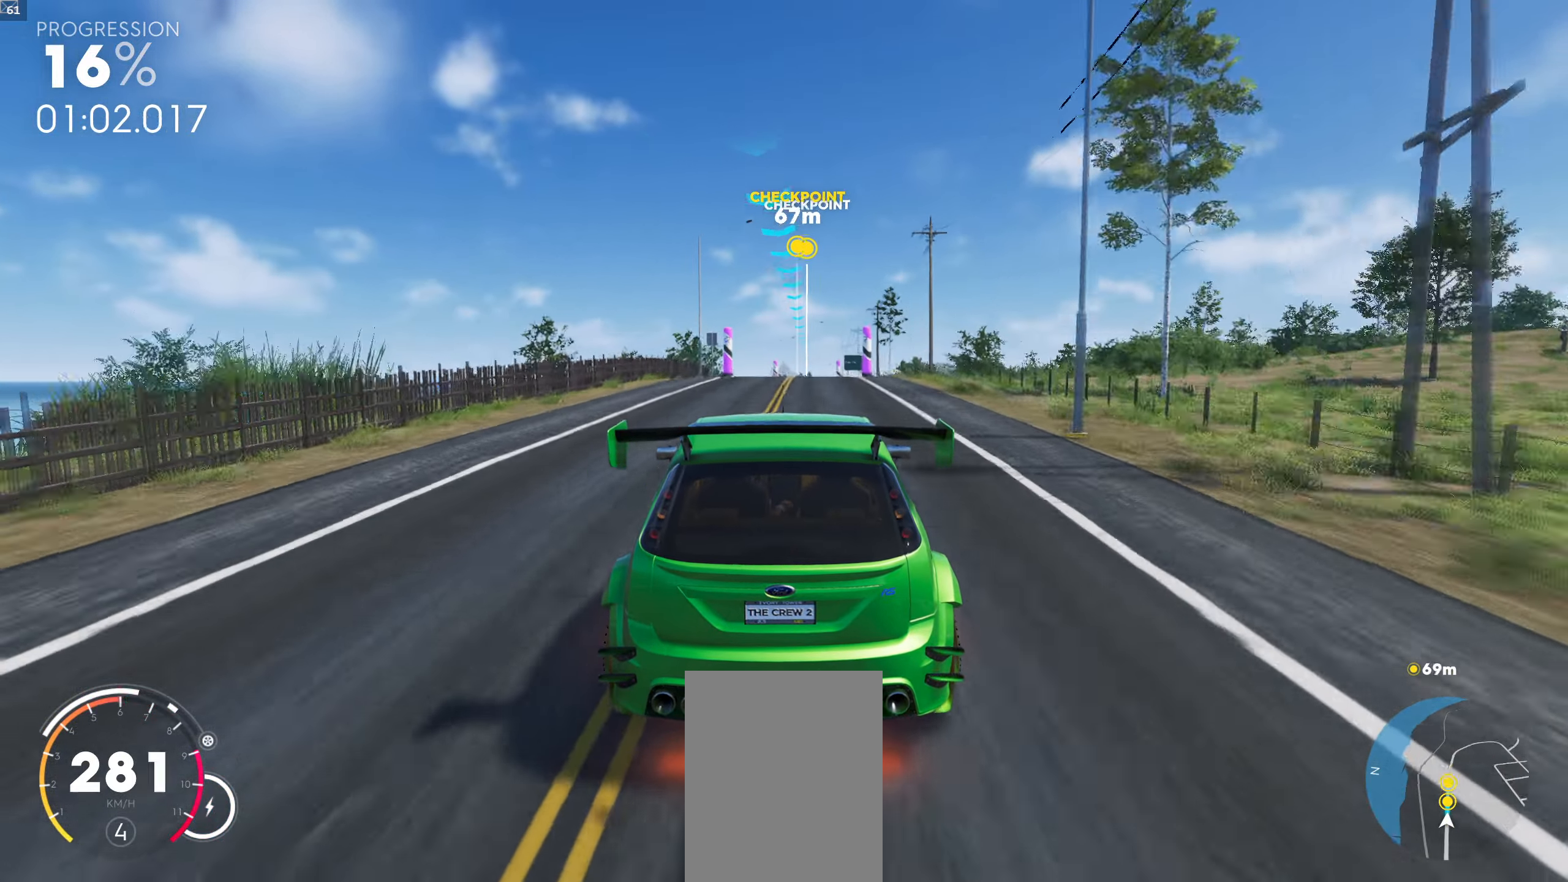
{"buttons": [], "left_stick": "right", "right_stick": "center", "events": [[117, "left_stick", "center"], [334, "left_stick", "right"]]}
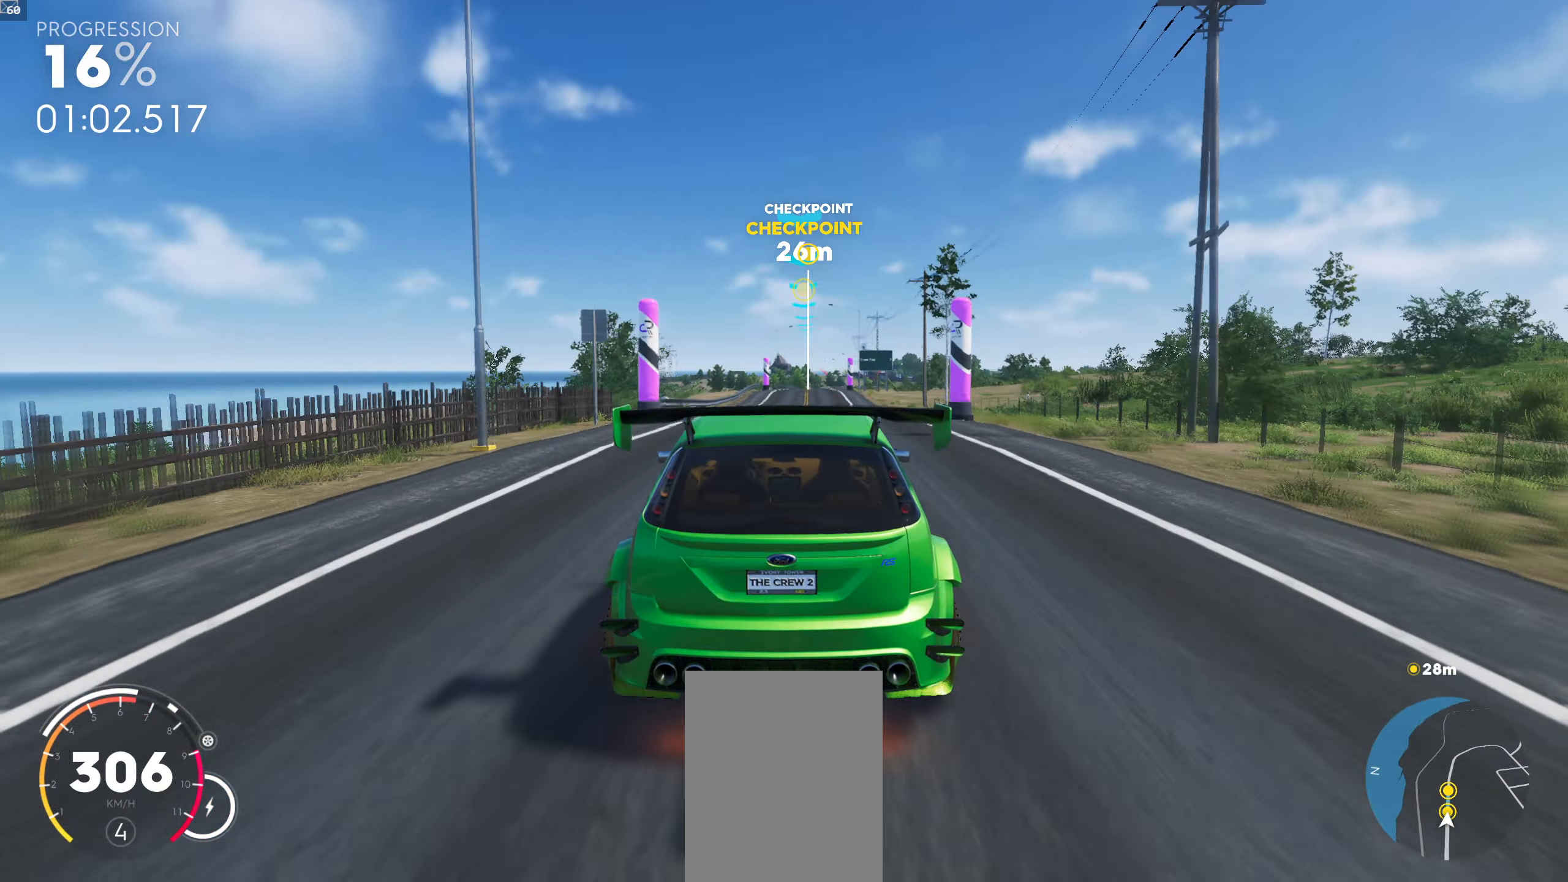
{"buttons": [], "left_stick": "center", "right_stick": "center", "events": [[284, "left_stick", "center"]]}
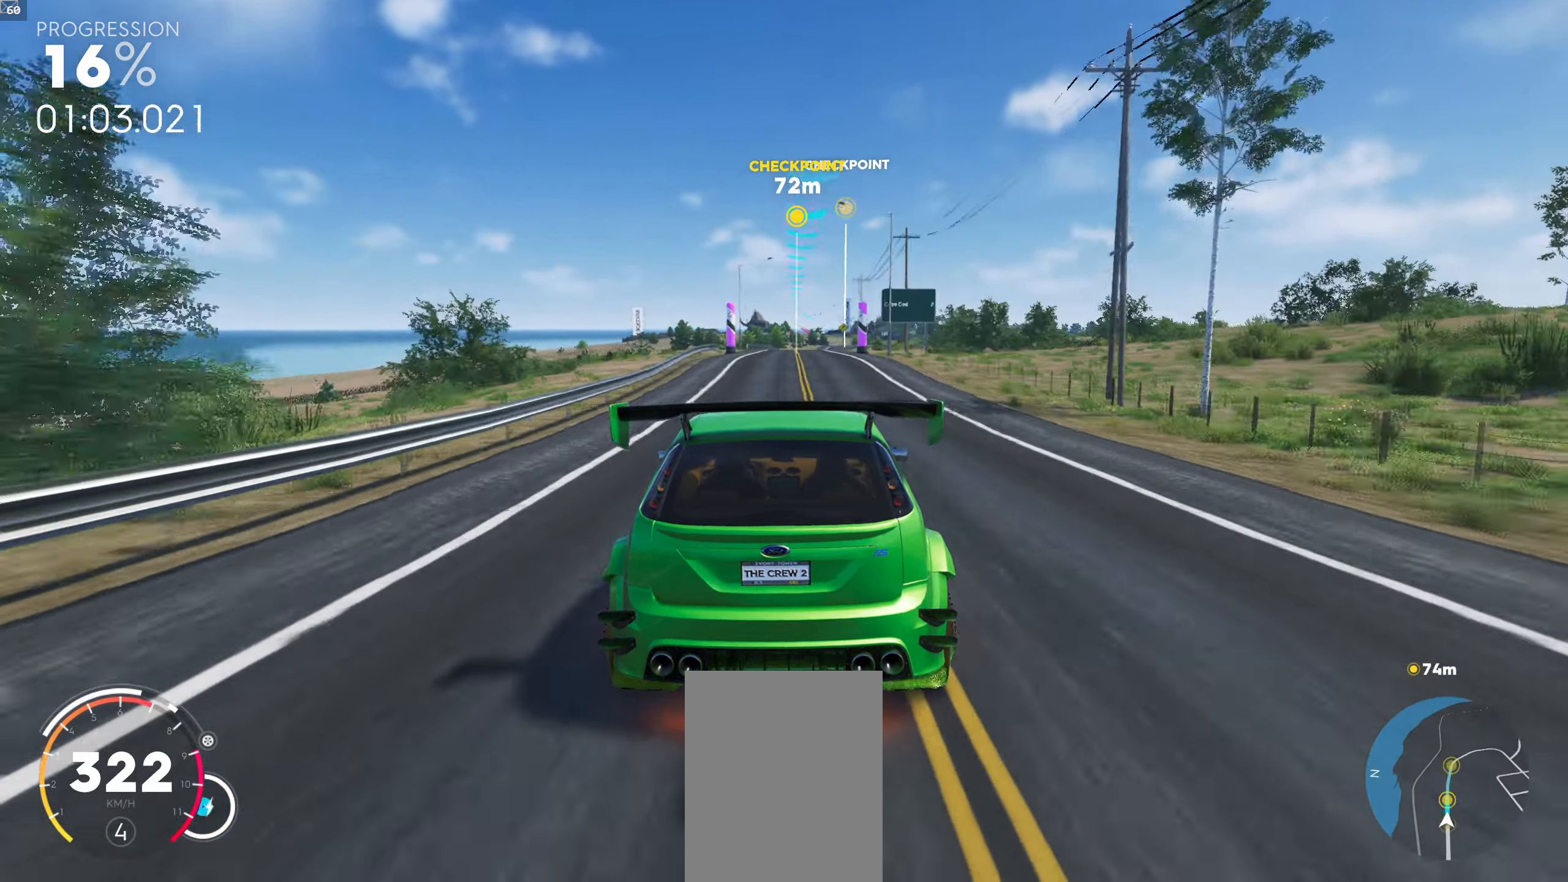
{"buttons": [], "left_stick": "right", "right_stick": "center", "events": [[350, "left_stick", "right"]]}
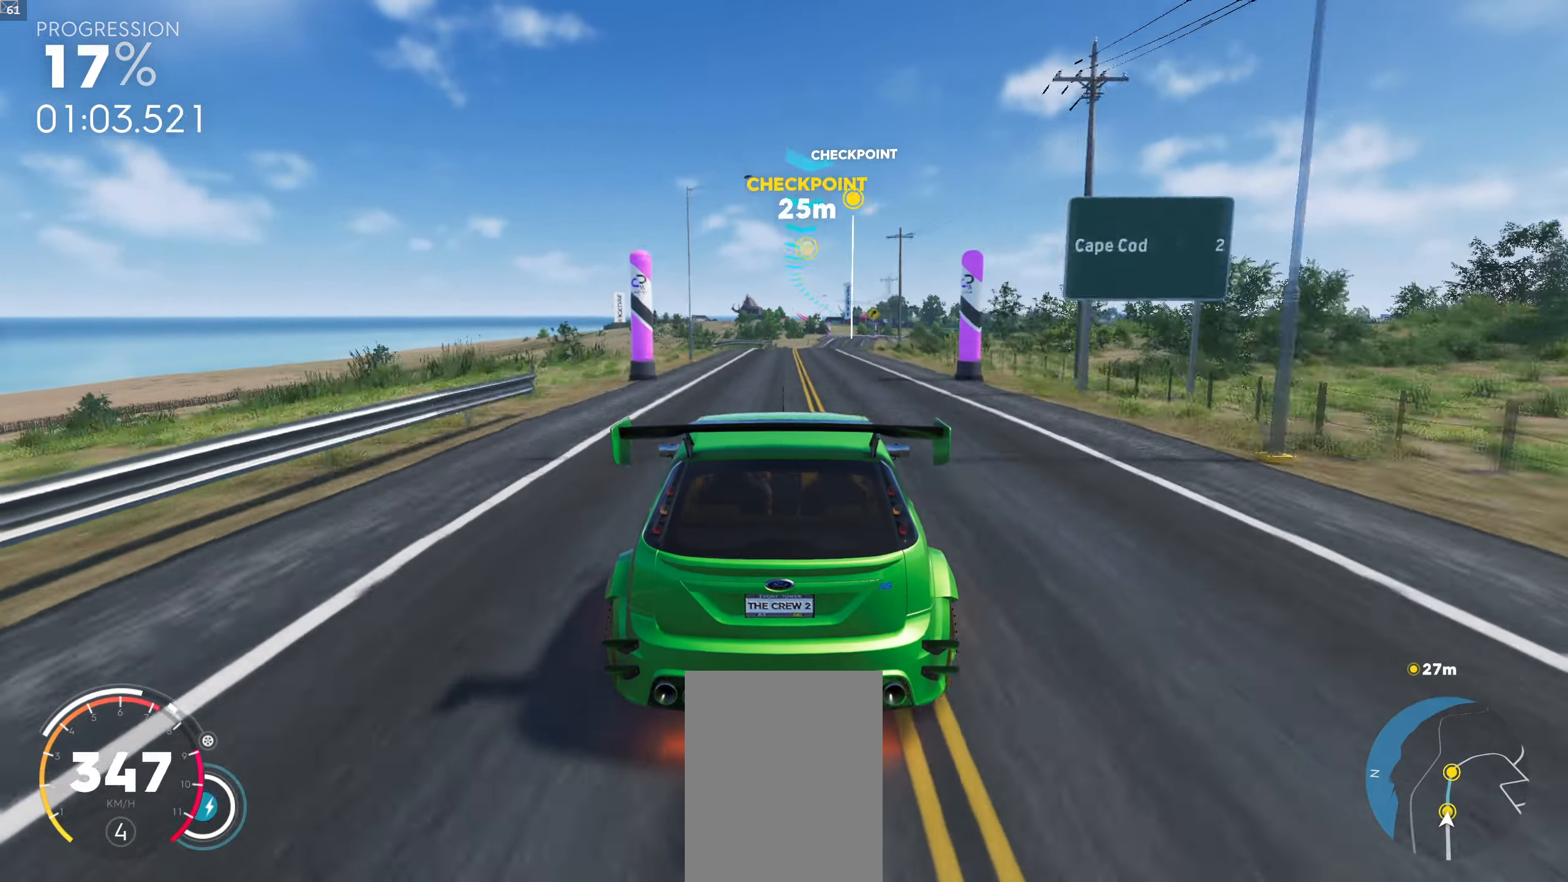
{"buttons": [], "left_stick": "center", "right_stick": "center", "events": [[216, "left_stick", "center"], [316, "left_stick", "right"], [350, "right_stick", "down"], [500, "left_stick", "center"], [500, "right_stick", "center"]]}
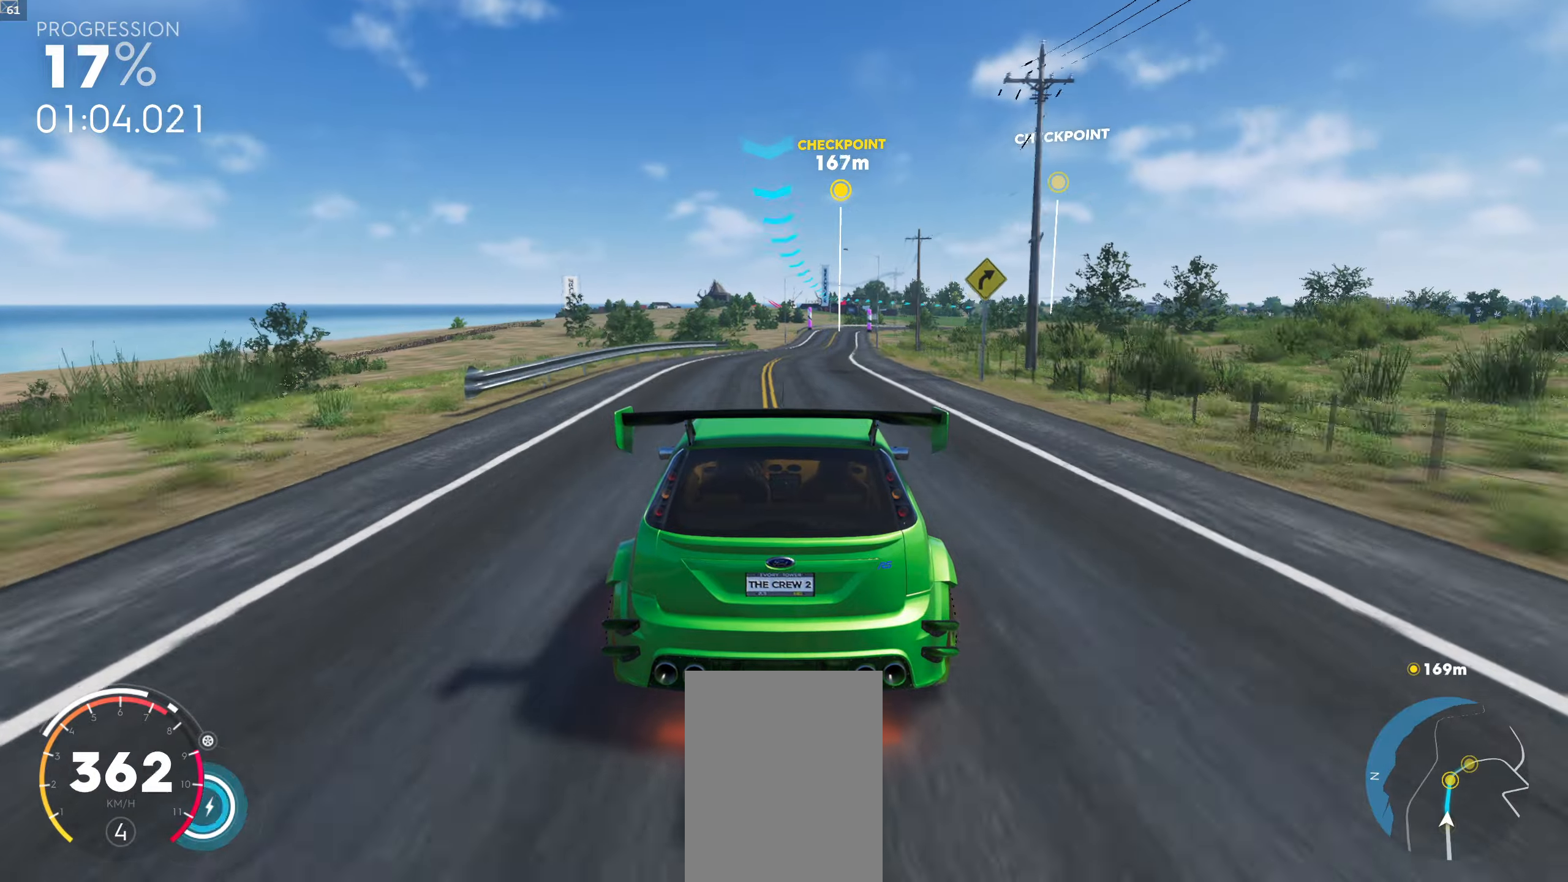
{"buttons": [], "left_stick": "right", "right_stick": "down", "events": [[200, "left_stick", "right"], [500, "right_stick", "down"]]}
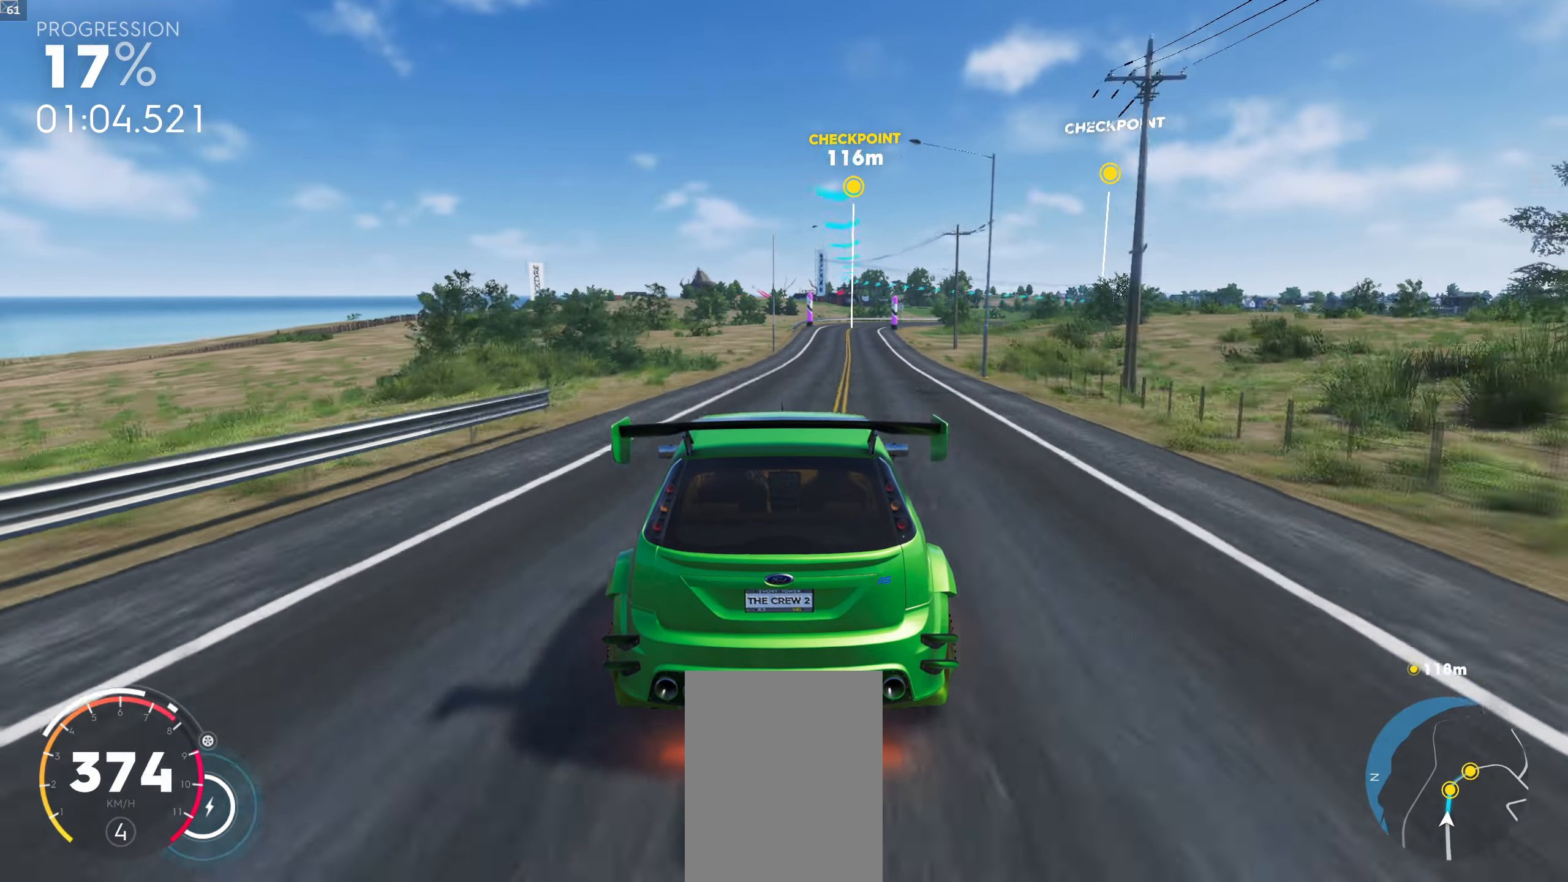
{"buttons": [], "left_stick": "right", "right_stick": "center", "events": [[166, "right_stick", "center"], [250, "left_stick", "center"], [333, "left_stick", "right"]]}
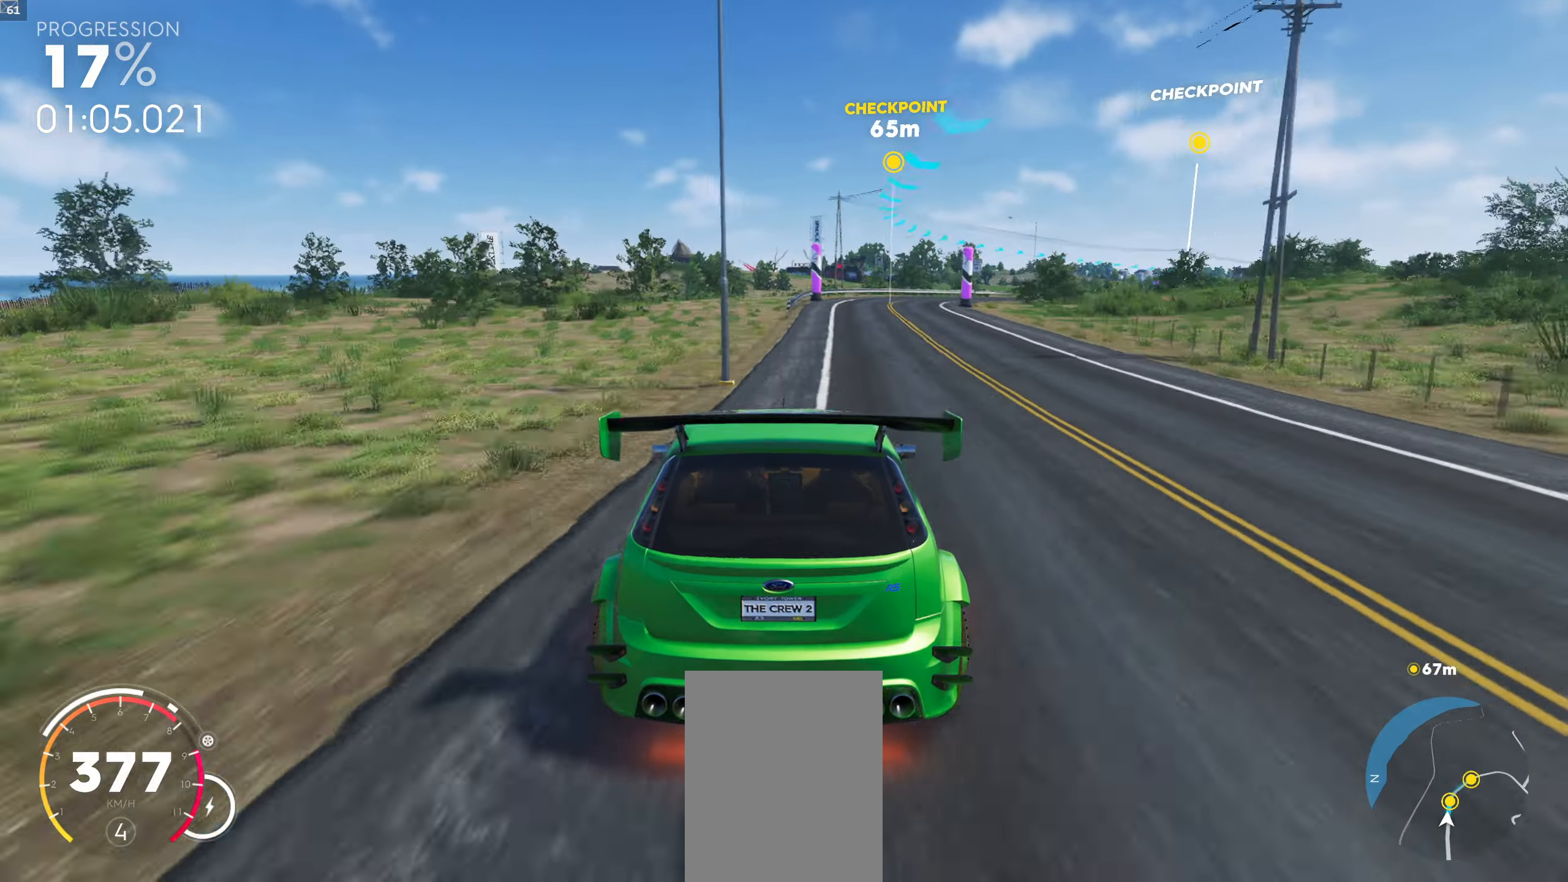
{"buttons": [], "left_stick": "right", "right_stick": "center", "events": [[100, "right_stick", "down"], [250, "right_stick", "center"]]}
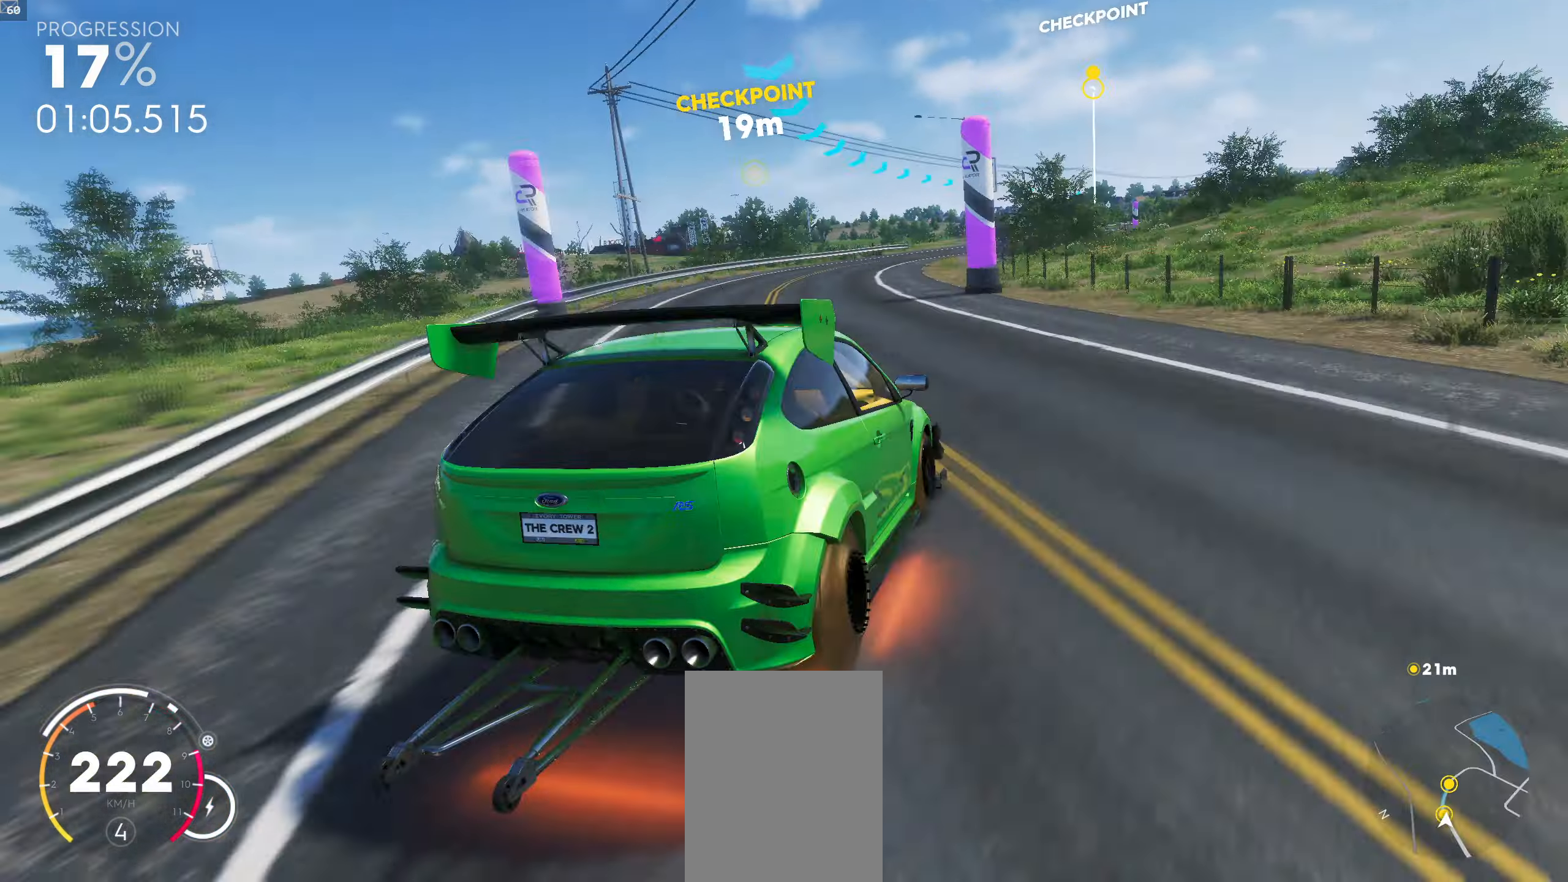
{"buttons": [], "left_stick": "left", "right_stick": "center", "events": [[233, "left_stick", "center"], [333, "left_stick", "left"]]}
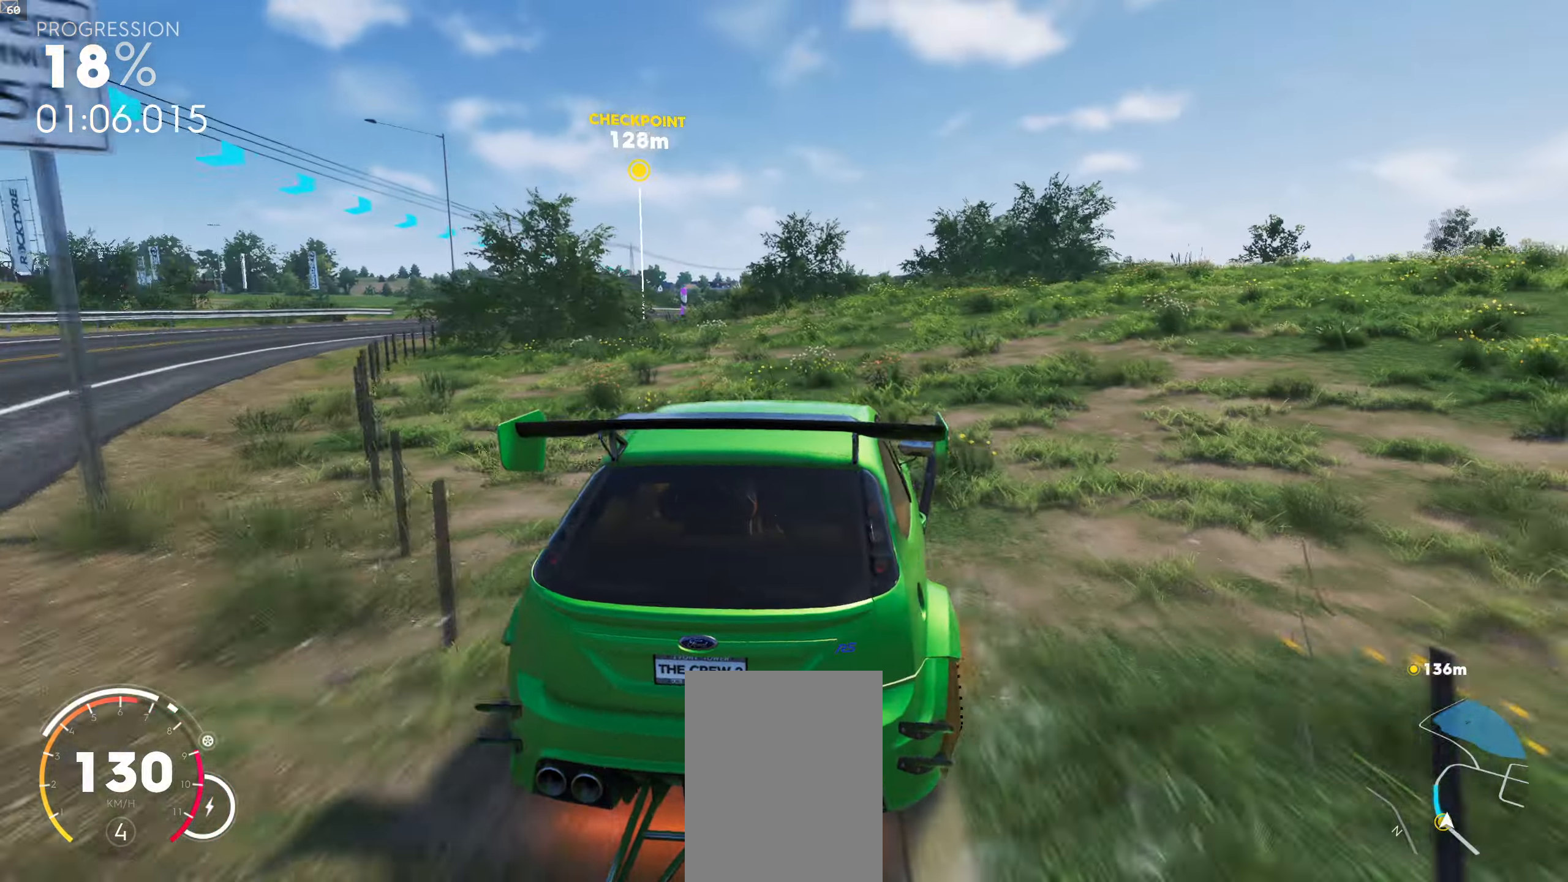
{"buttons": [], "left_stick": "center", "right_stick": "center", "events": [[216, "left_stick", "center"]]}
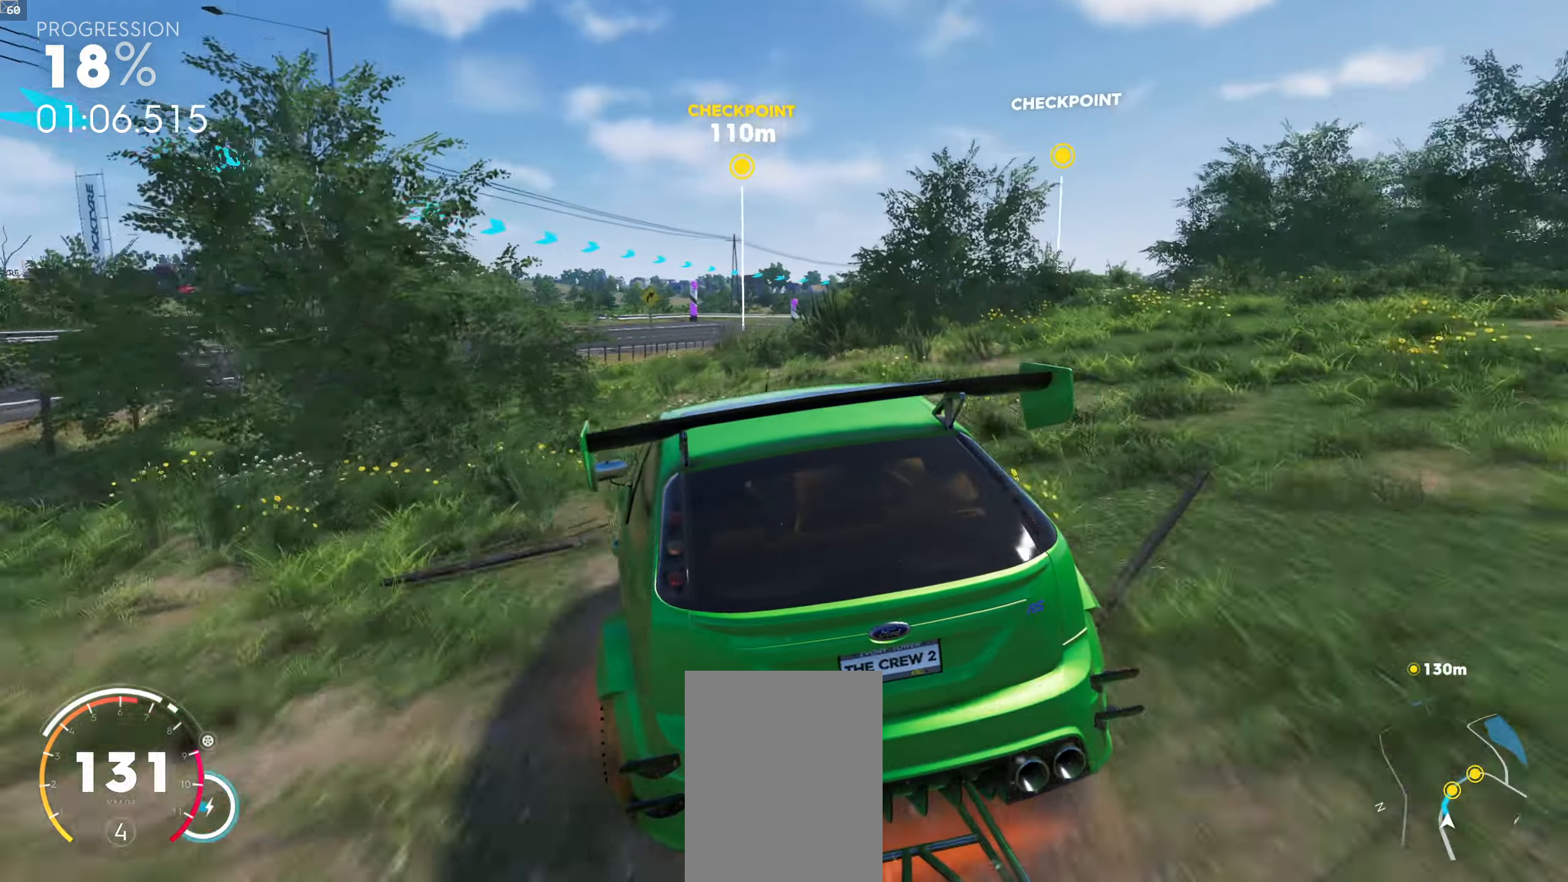
{"buttons": [], "left_stick": "right", "right_stick": "down", "events": [[33, "left_stick", "right"], [300, "right_stick", "down"]]}
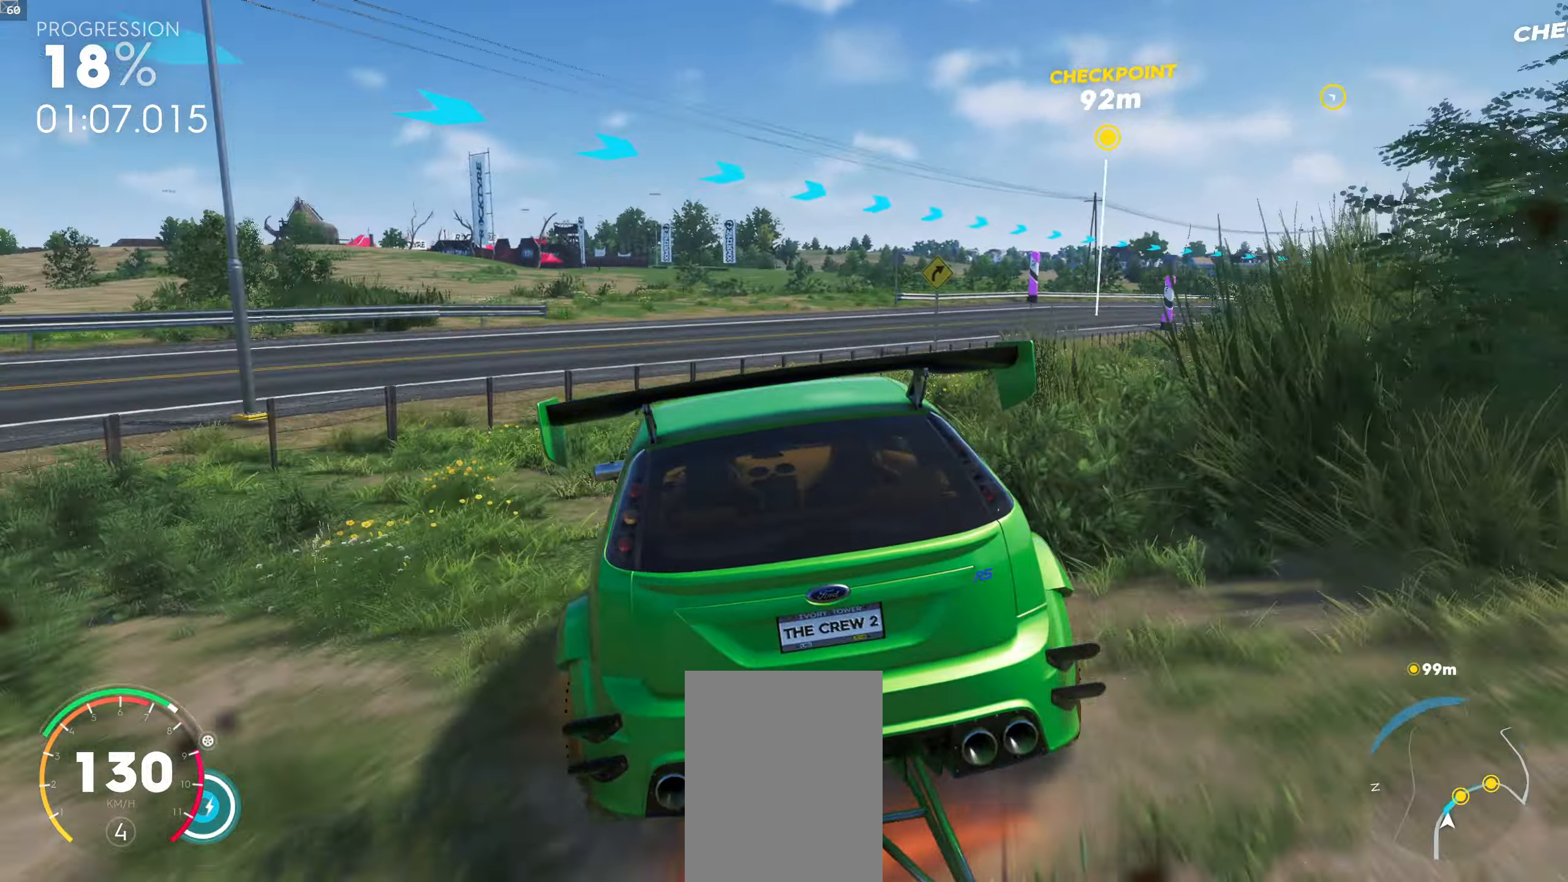
{"buttons": [], "left_stick": "center", "right_stick": "center", "events": [[483, "left_stick", "center"], [500, "right_stick", "center"]]}
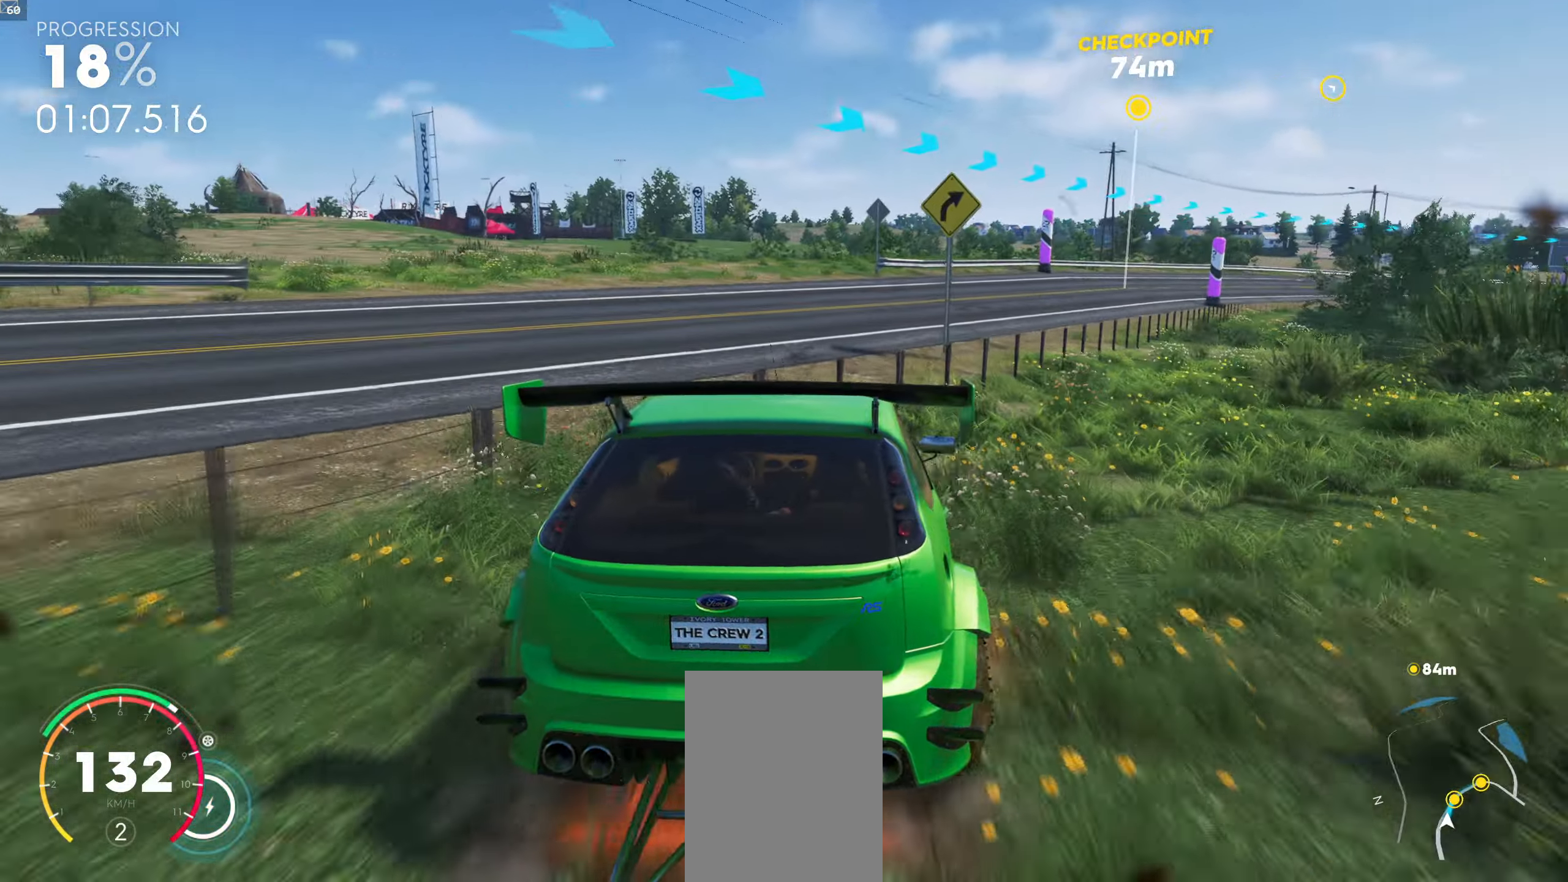
{"buttons": [], "left_stick": "right", "right_stick": "center", "events": [[50, "left_stick", "left"], [183, "left_stick", "center"], [416, "left_stick", "right"]]}
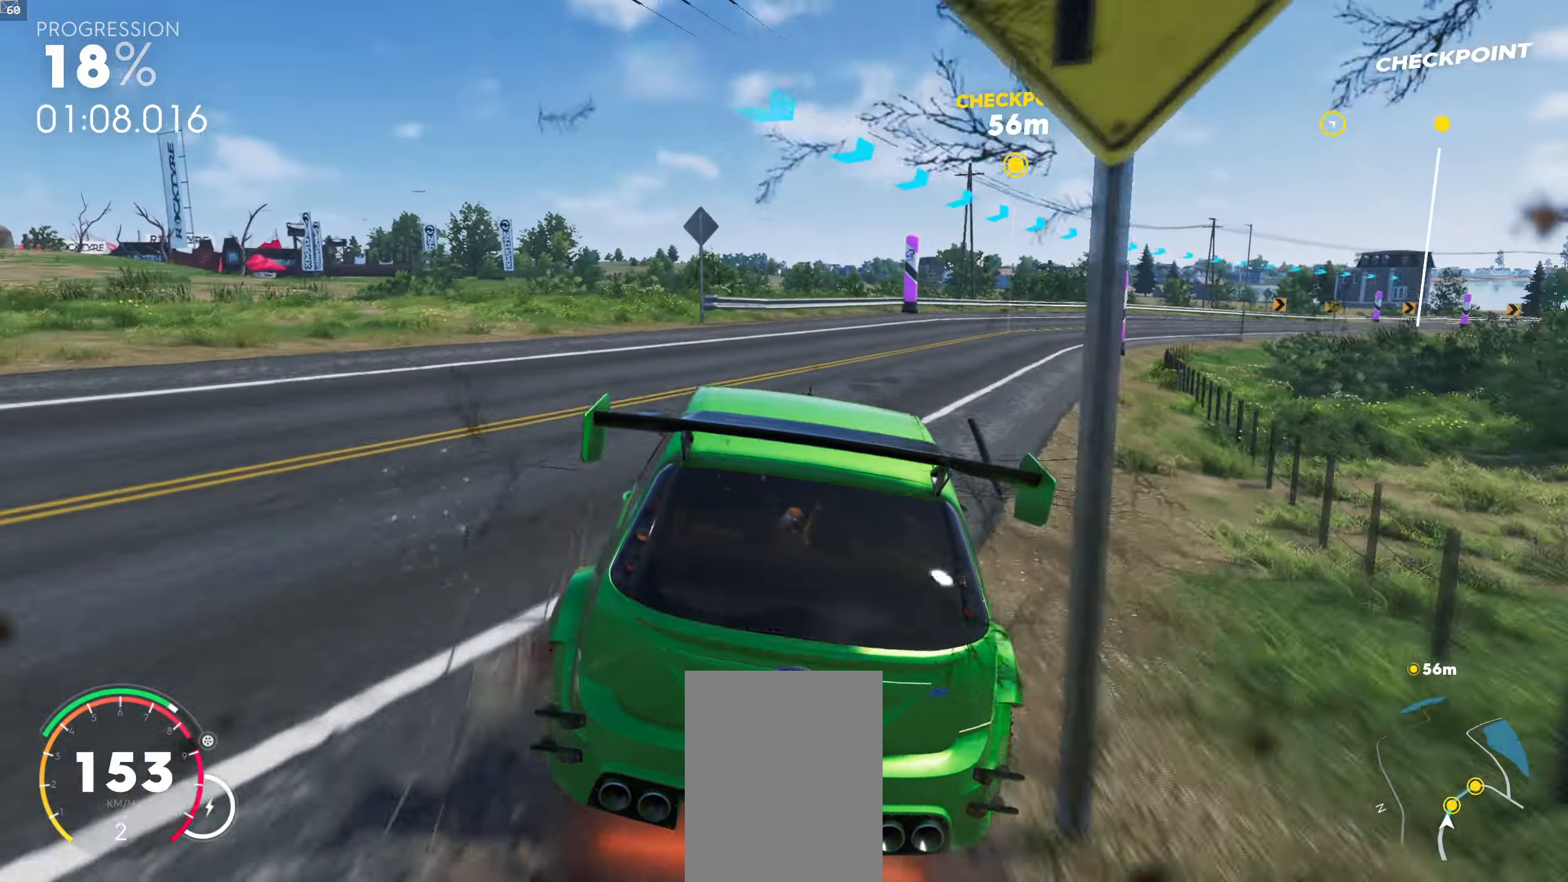
{"buttons": [], "left_stick": "right", "right_stick": "center", "events": [[83, "right_stick", "down"], [316, "right_stick", "center"]]}
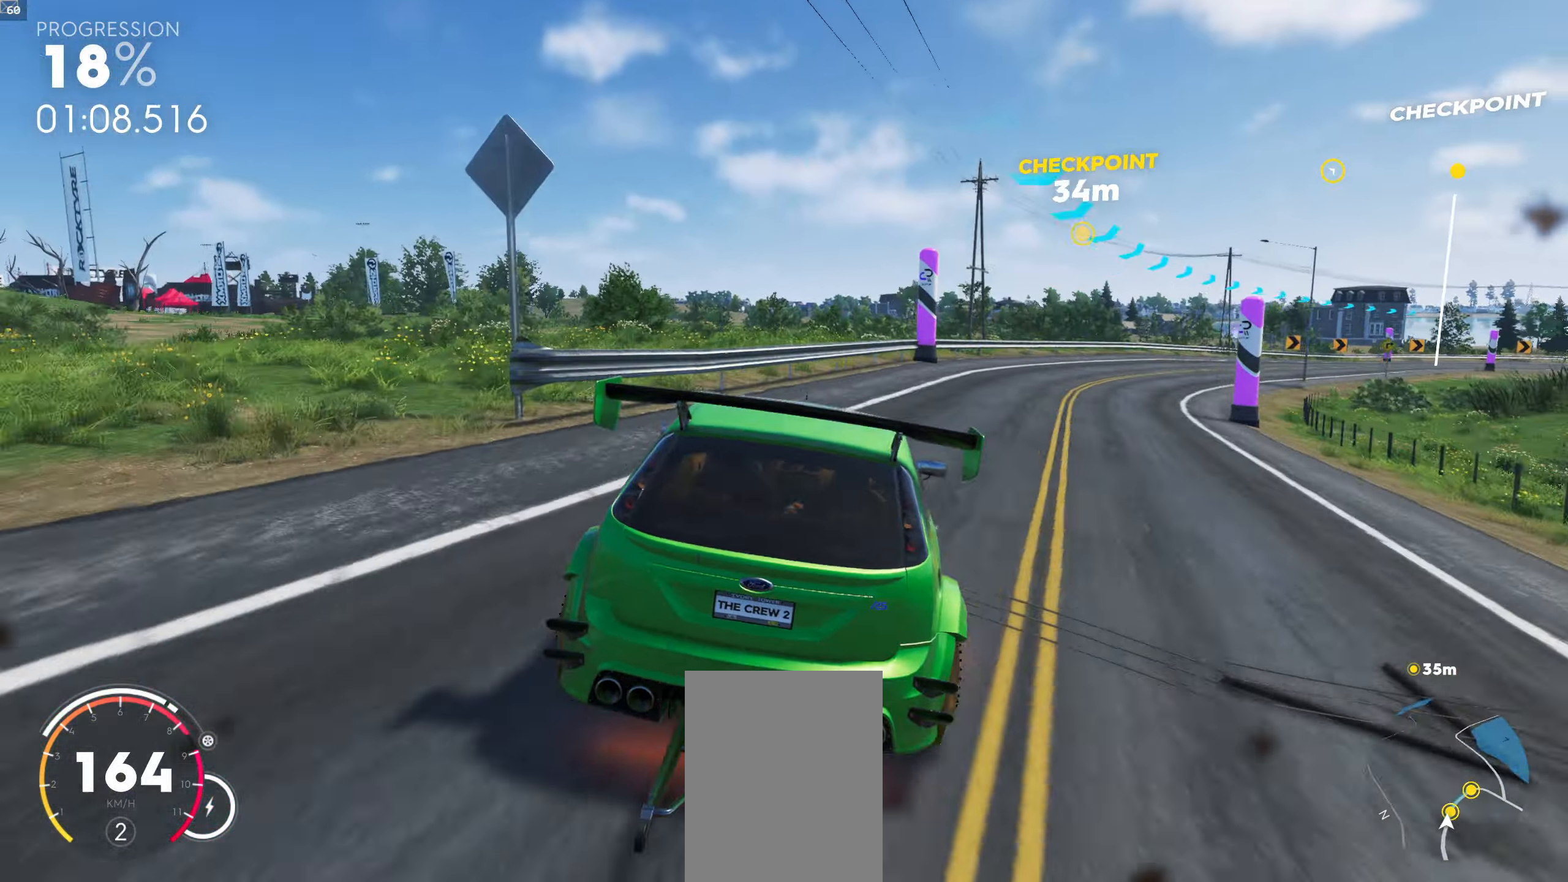
{"buttons": [], "left_stick": "right", "right_stick": "center", "events": [[217, "left_stick", "center"], [317, "left_stick", "right"]]}
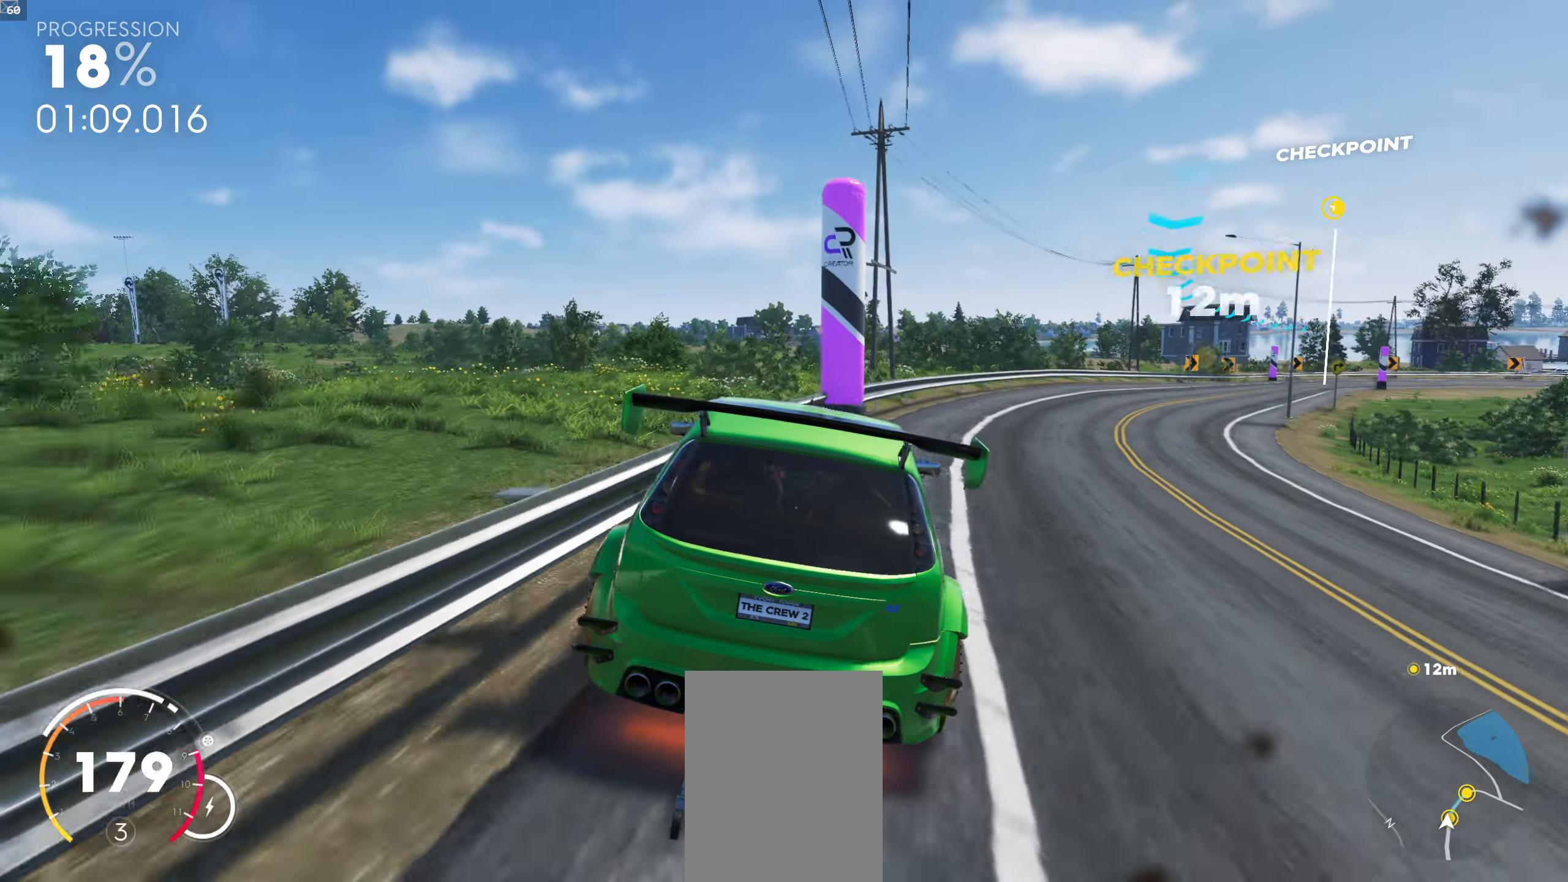
{"buttons": [], "left_stick": "right", "right_stick": "center", "events": [[67, "left_stick", "down-right"], [283, "left_stick", "center"], [433, "left_stick", "right"]]}
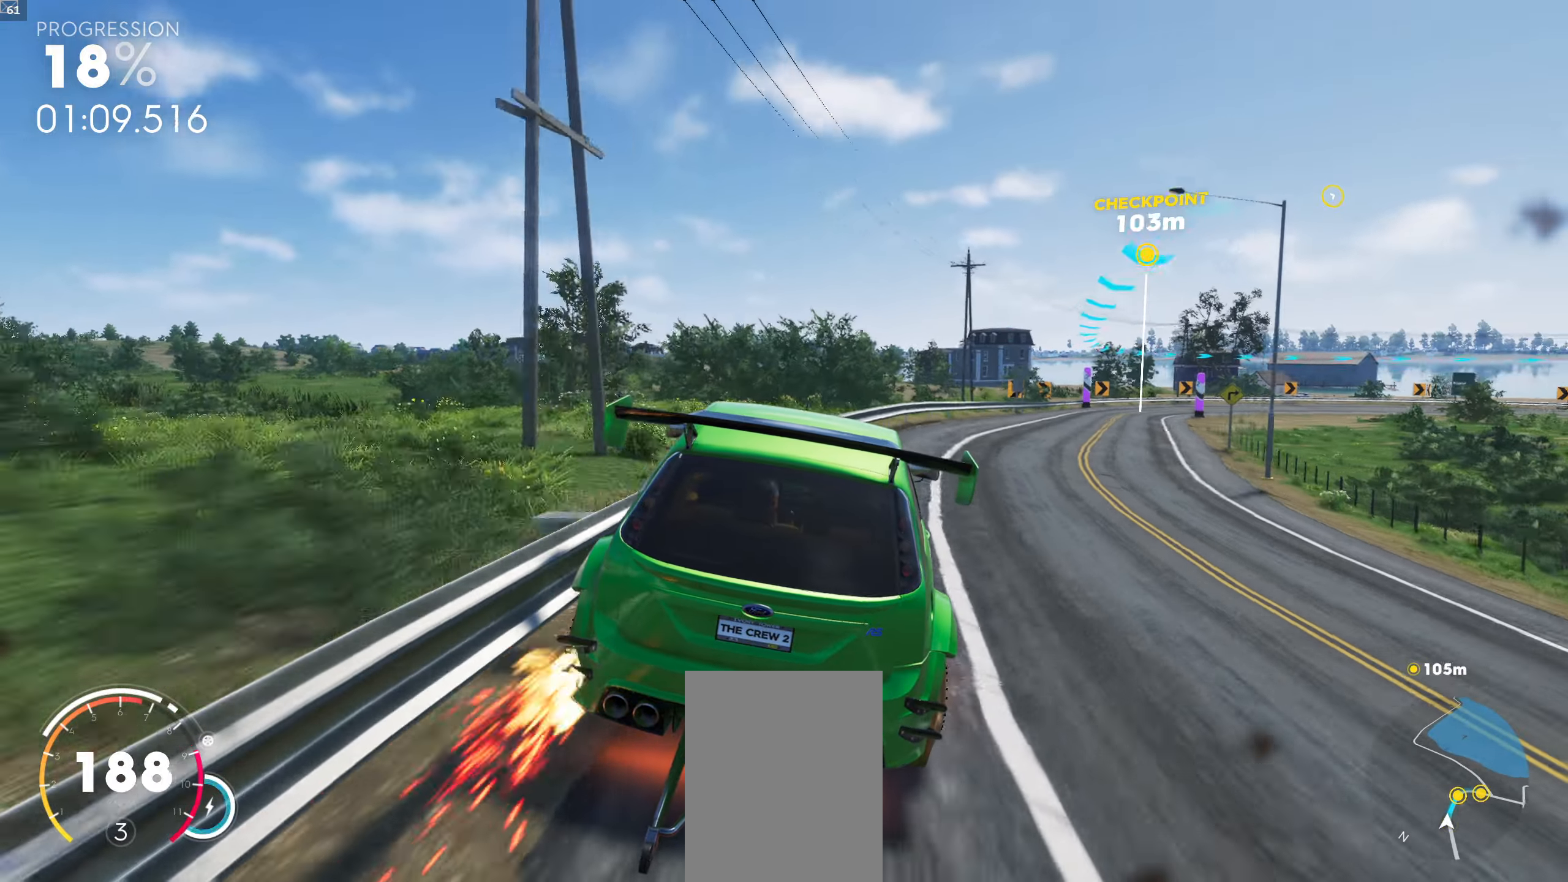
{"buttons": [], "left_stick": "center", "right_stick": "center", "events": [[317, "left_stick", "center"]]}
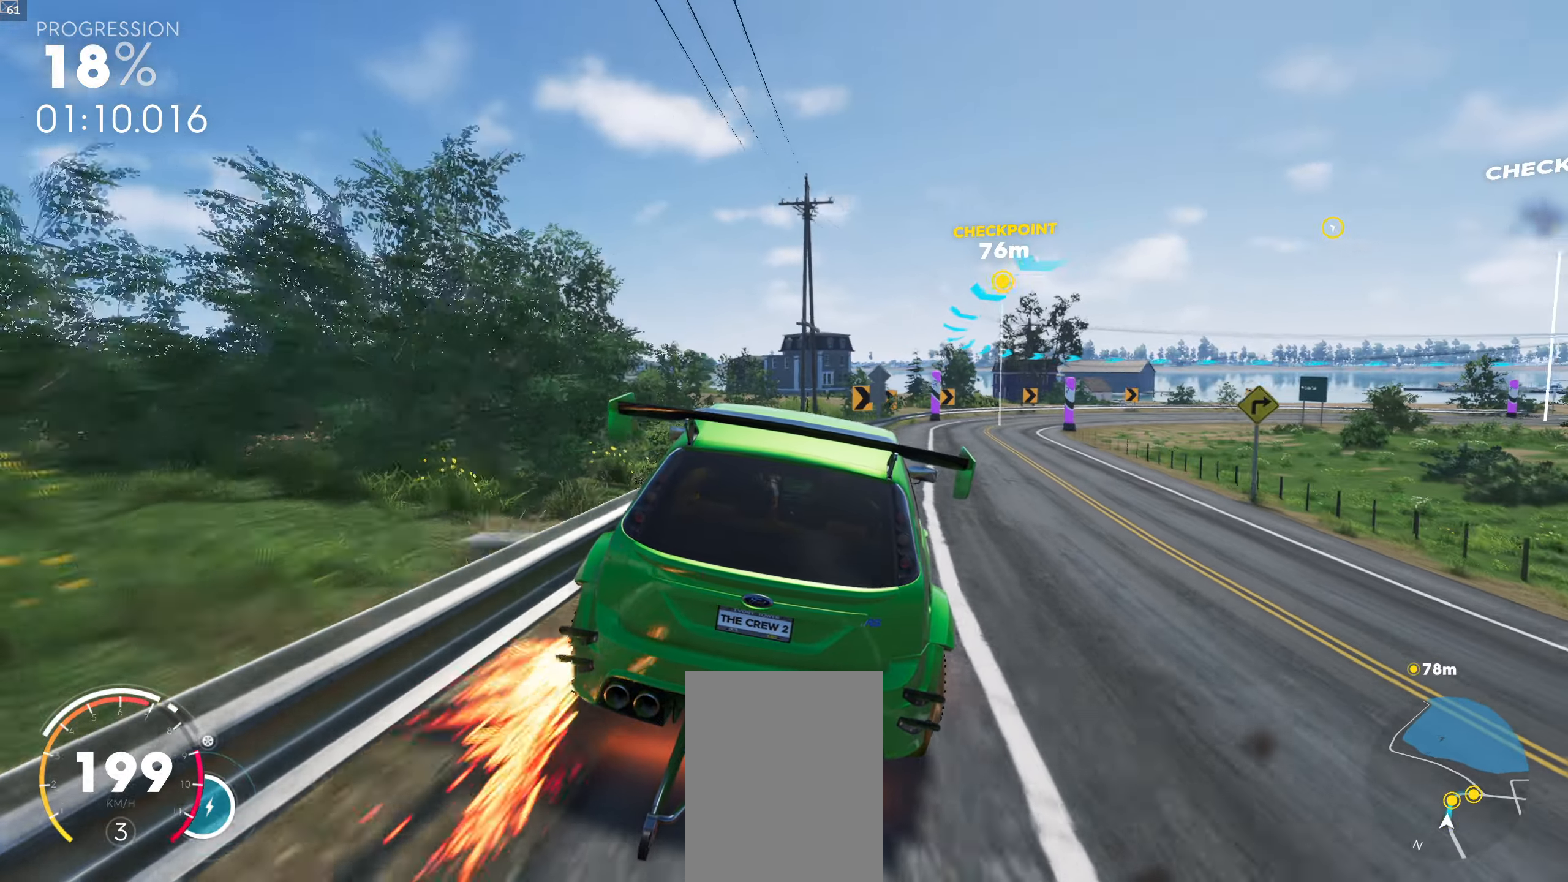
{"buttons": [], "left_stick": "left", "right_stick": "center", "events": [[467, "left_stick", "left"]]}
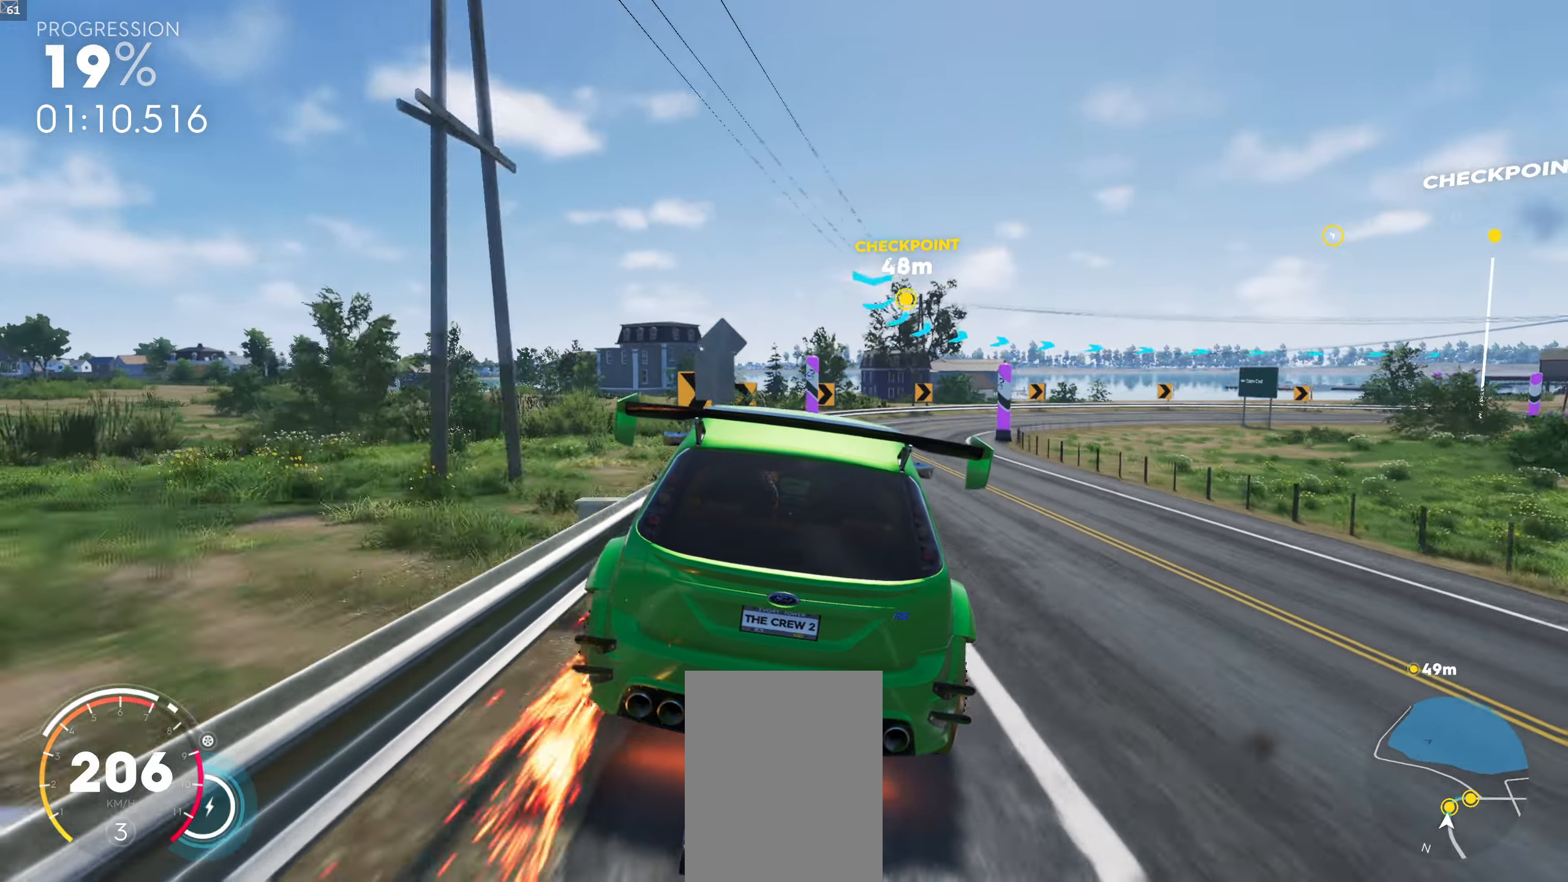
{"buttons": [], "left_stick": "right", "right_stick": "center", "events": [[83, "left_stick", "center"], [367, "left_stick", "right"]]}